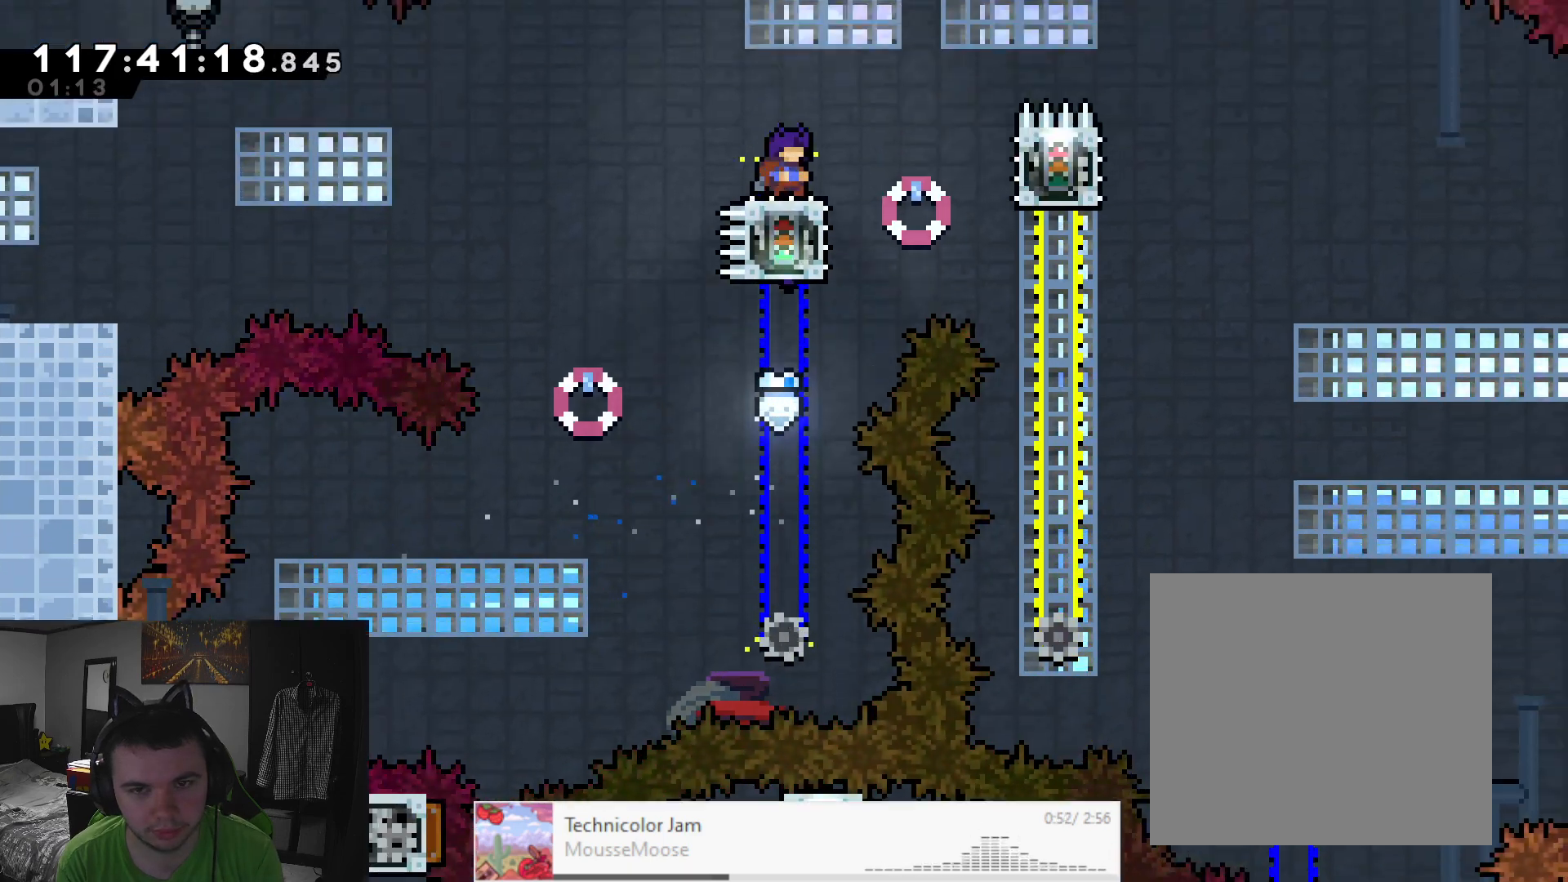
Gameplay with a controller (Xbox layout); each line is a JSON object with the inputs held at the frame after it. "events" lists button and stick changes between this image and that frame as [ms after this image, input, new state], when the widget could be followed in between. Not read: L3 R3 right_stick.
{"buttons": ["A", "L2", "R2"], "left_stick": "center", "events": [[317, "left_stick", "right"], [350, "A", "down"], [467, "left_stick", "center"]]}
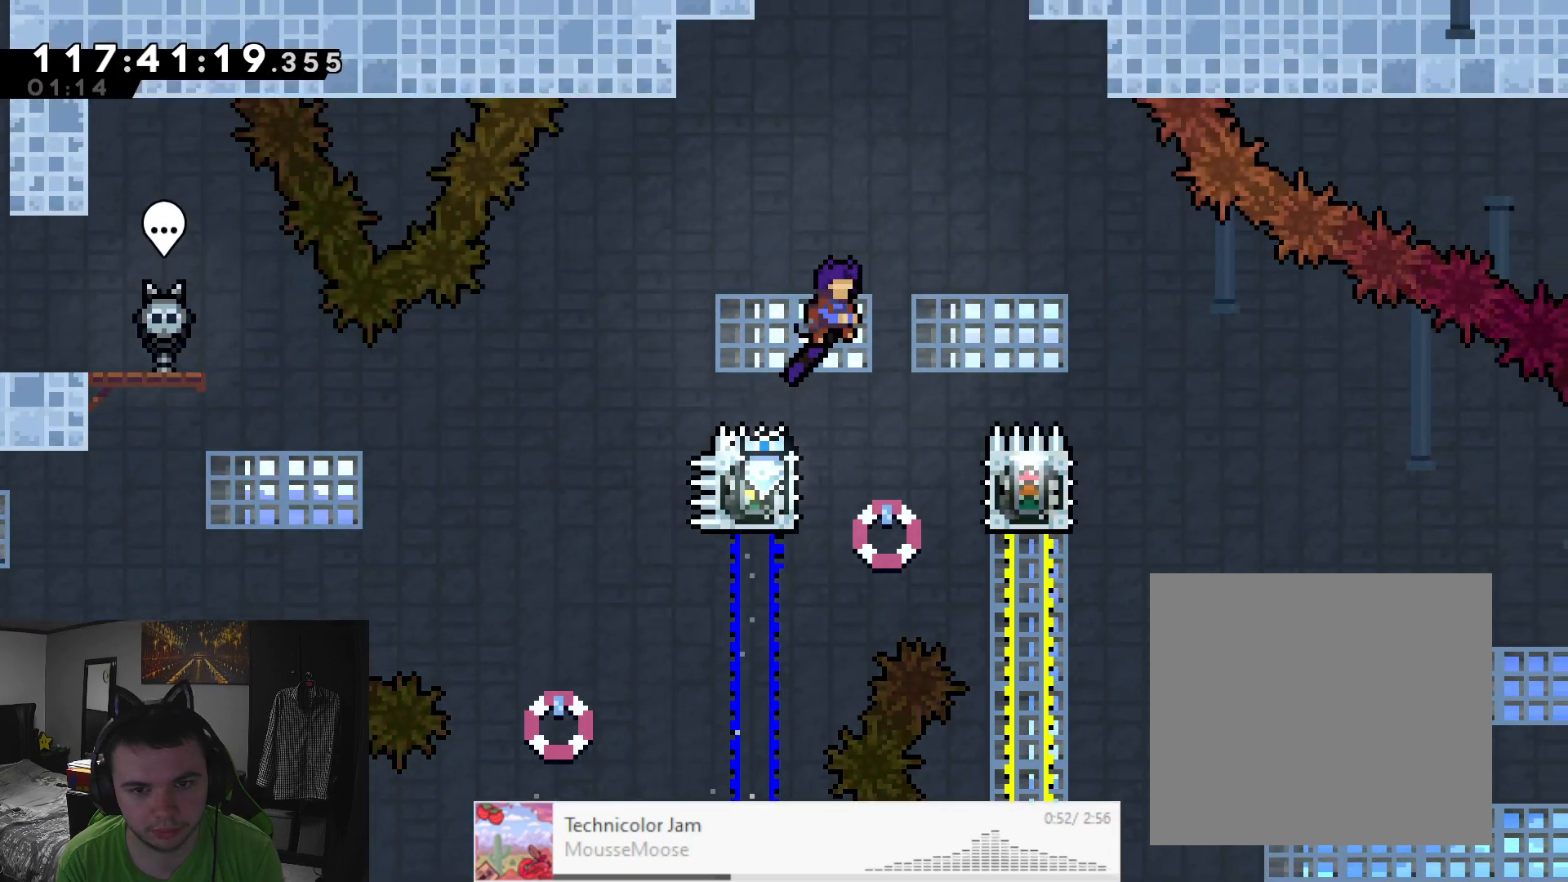
{"buttons": ["A", "L2", "R2"], "left_stick": "right", "events": [[117, "left_stick", "right"], [283, "left_stick", "center"], [333, "left_stick", "right"]]}
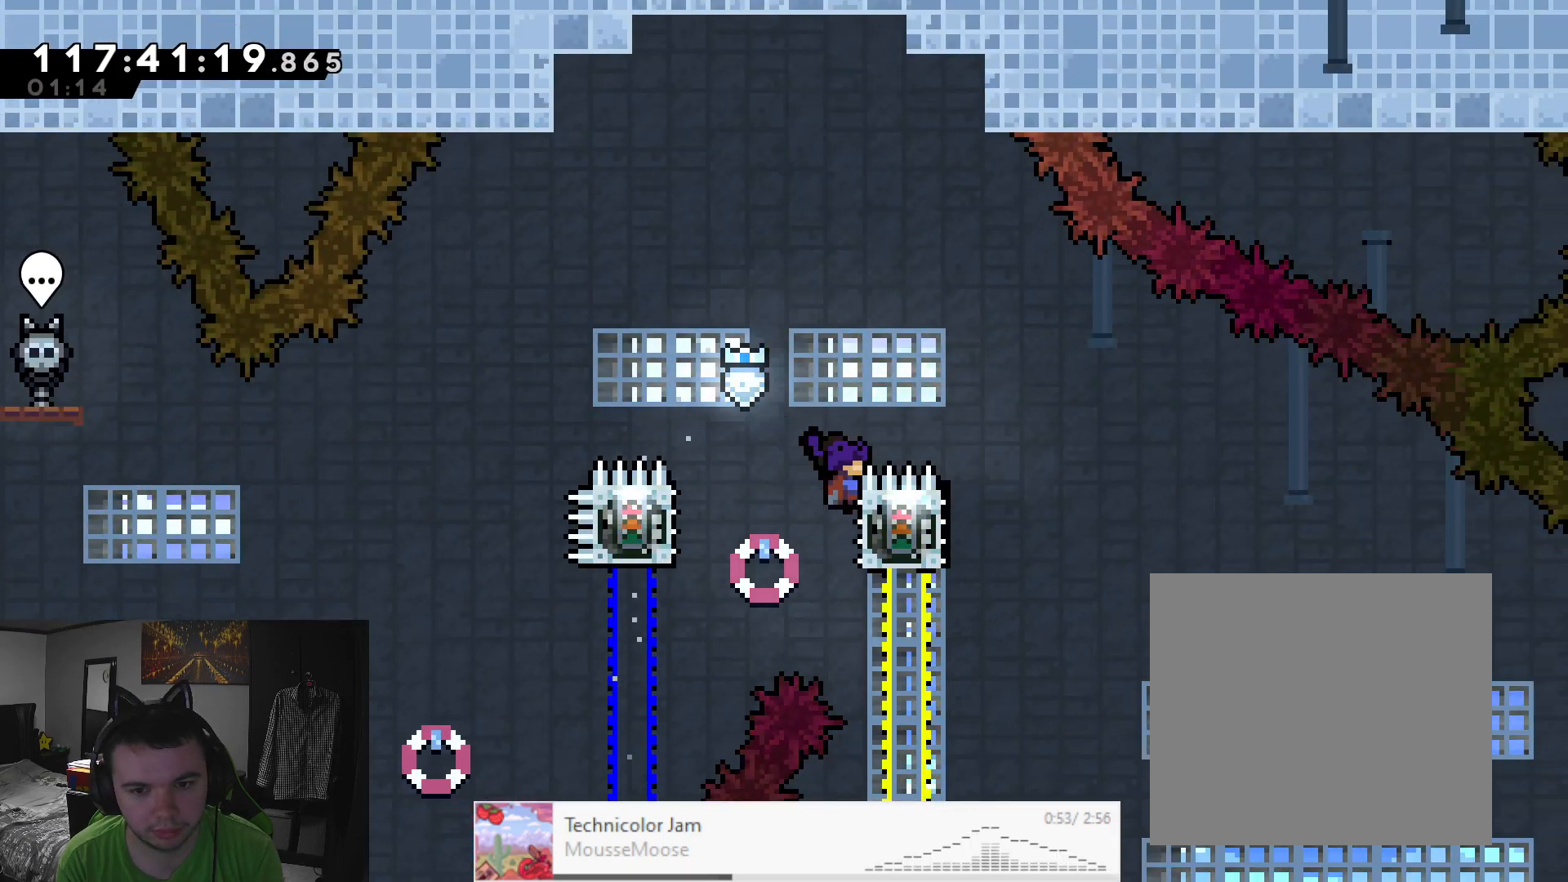
{"buttons": ["L2", "R2"], "left_stick": "center", "events": [[167, "left_stick", "center"], [250, "A", "up"]]}
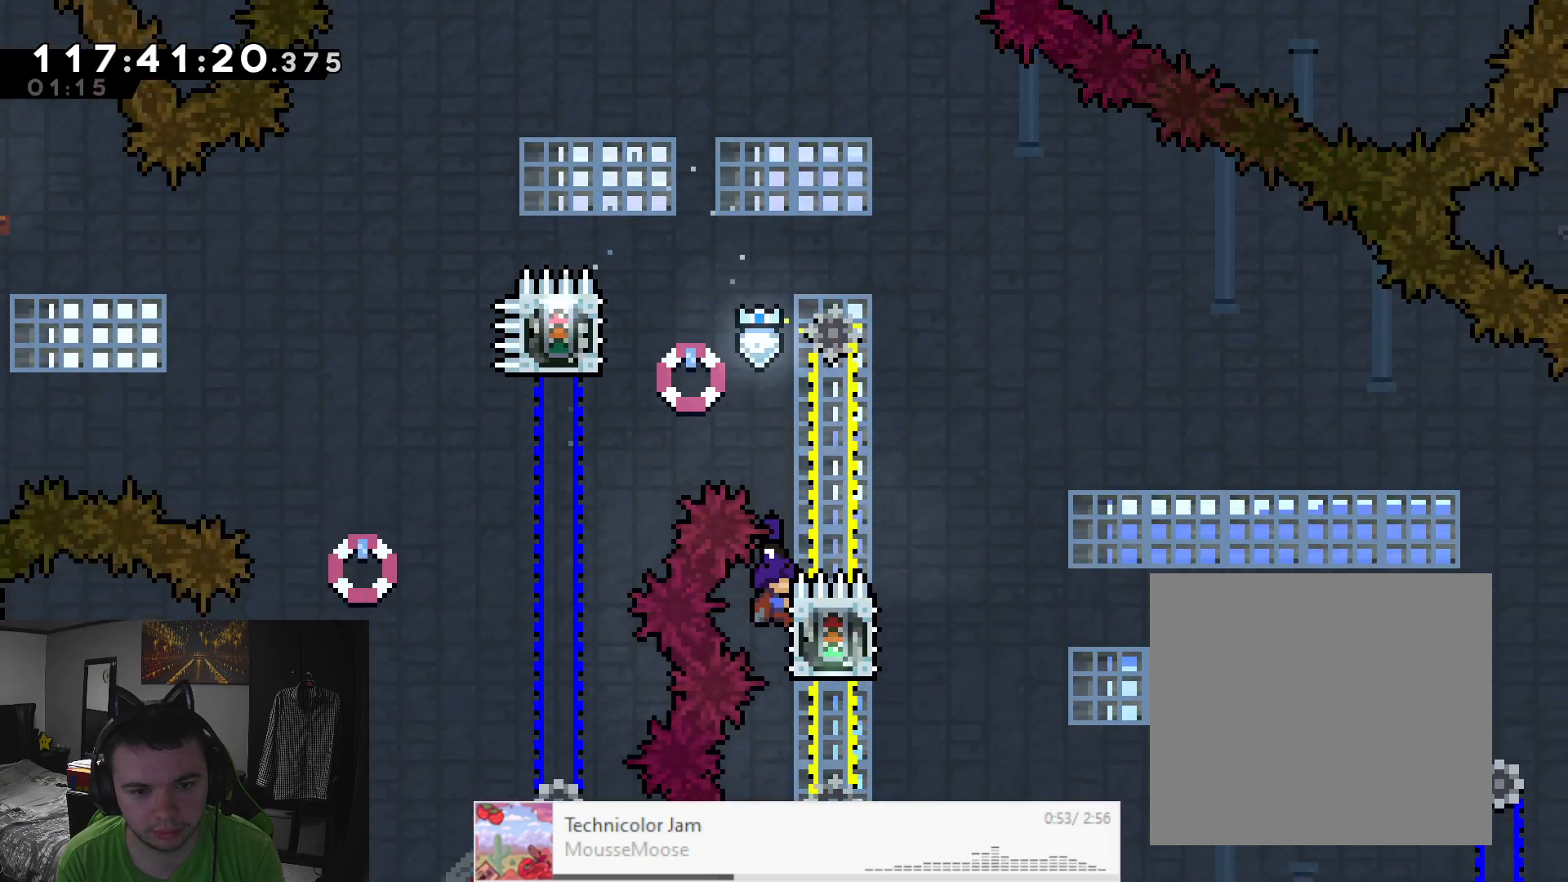
{"buttons": ["L2", "R2"], "left_stick": "center", "events": []}
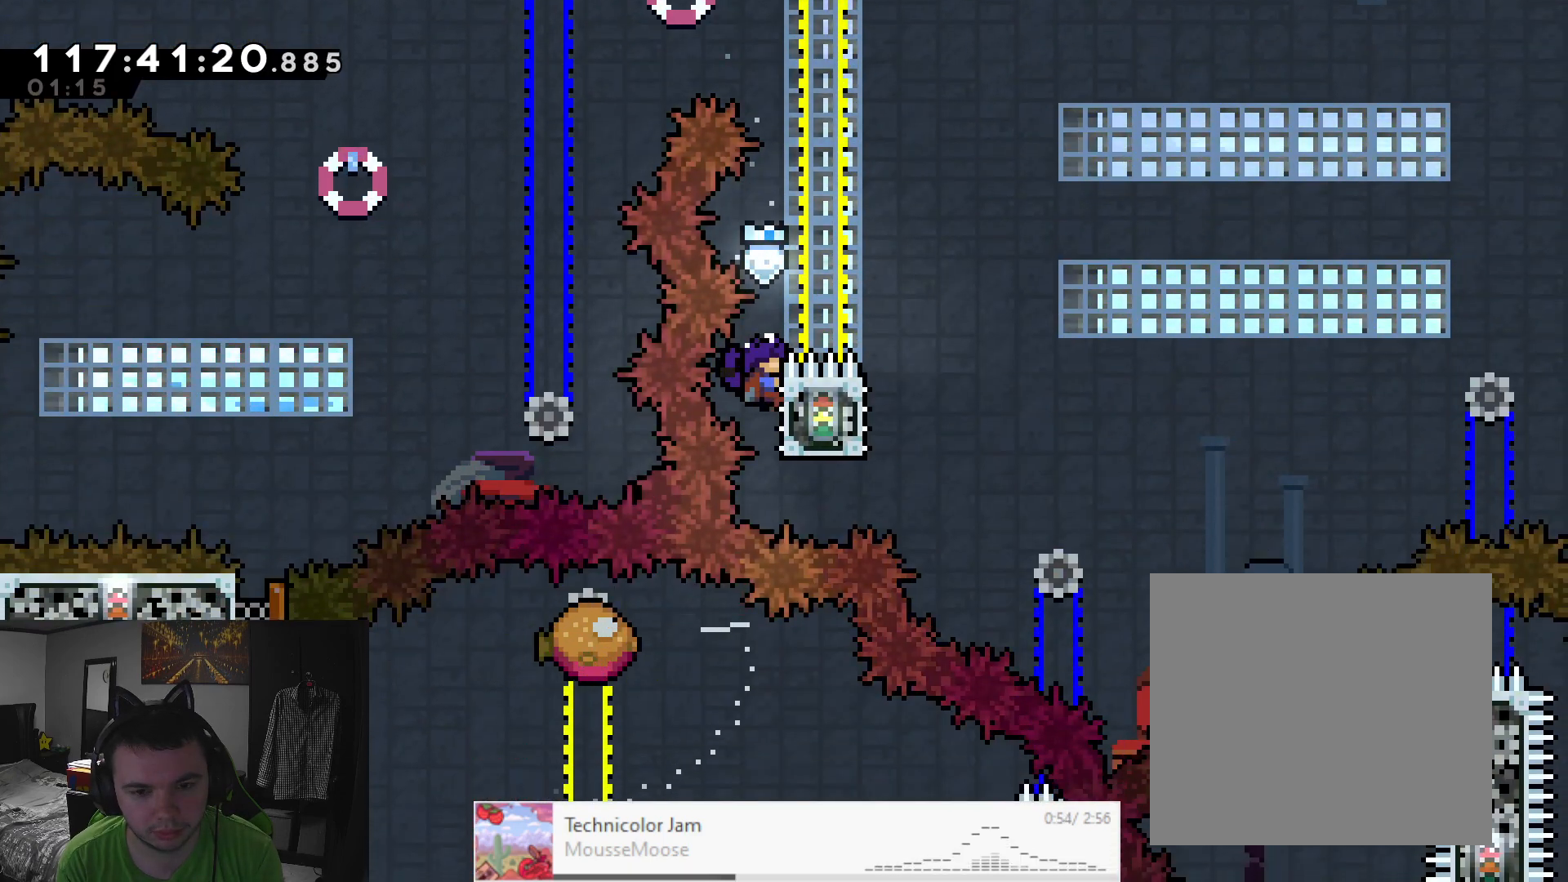
{"buttons": ["L2", "R2"], "left_stick": "center", "events": []}
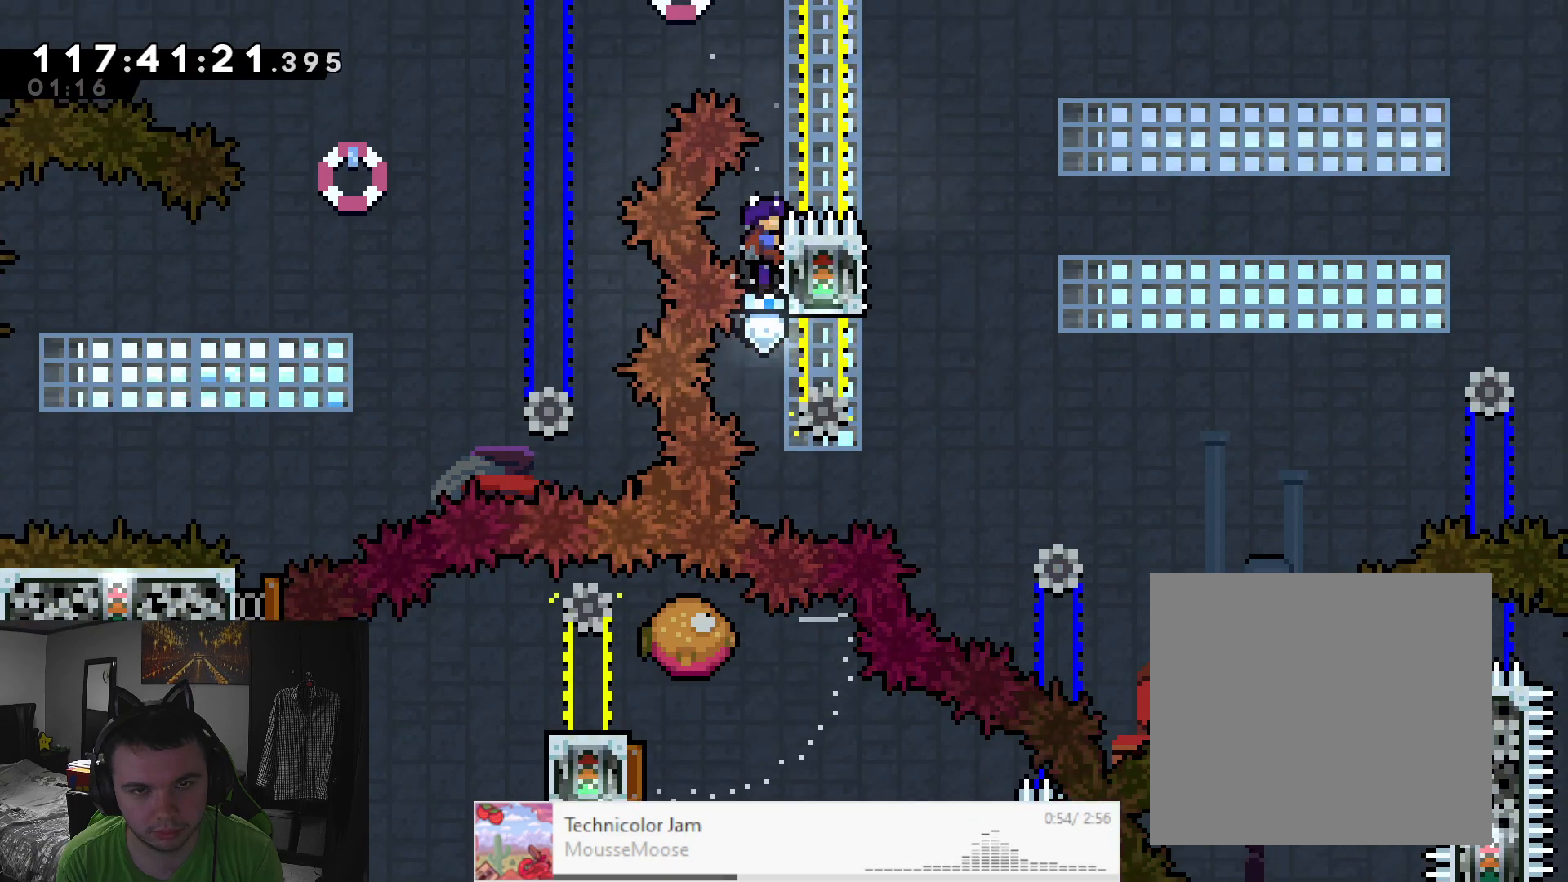
{"buttons": ["A", "L2", "R2"], "left_stick": "center", "events": [[367, "A", "down"]]}
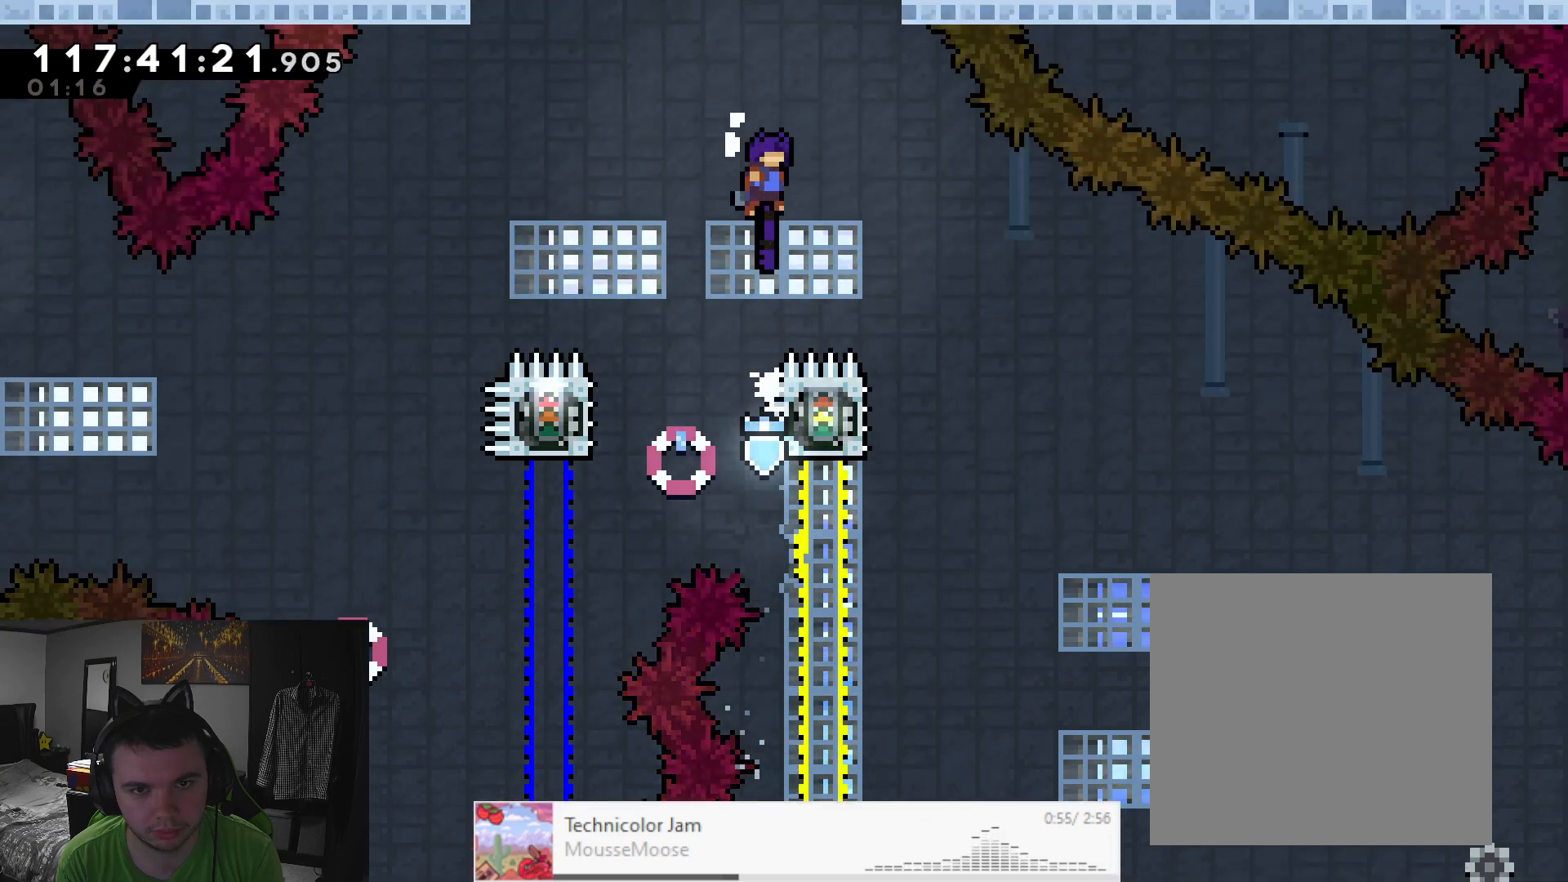
{"buttons": ["A", "L2", "R2"], "left_stick": "center", "events": [[200, "left_stick", "left"], [433, "left_stick", "center"]]}
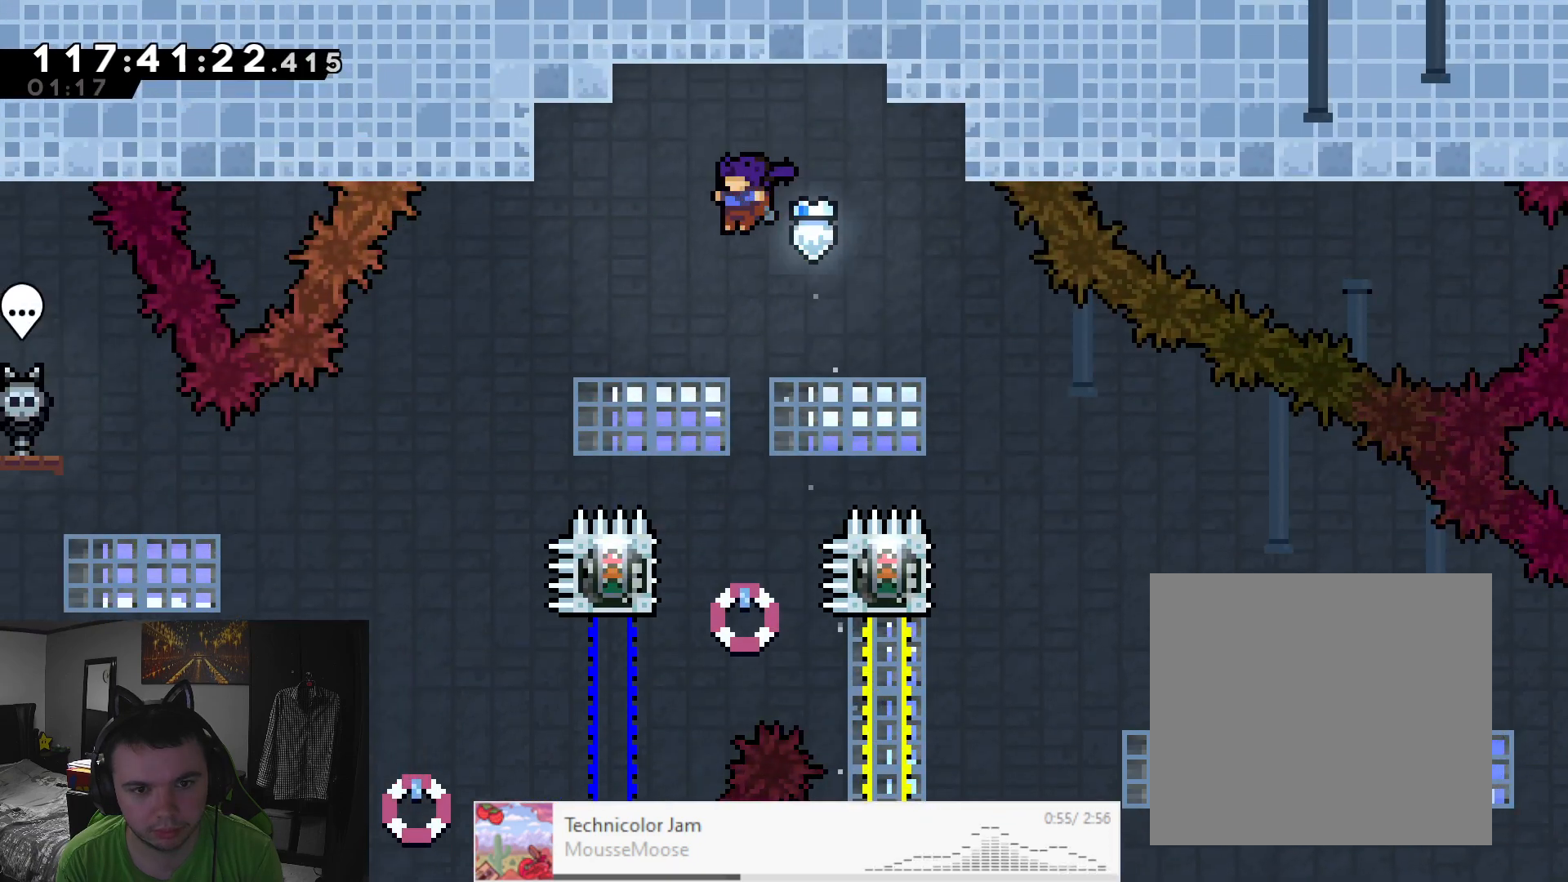
{"buttons": ["L2", "R2"], "left_stick": "left", "events": [[33, "A", "up"], [217, "left_stick", "left"]]}
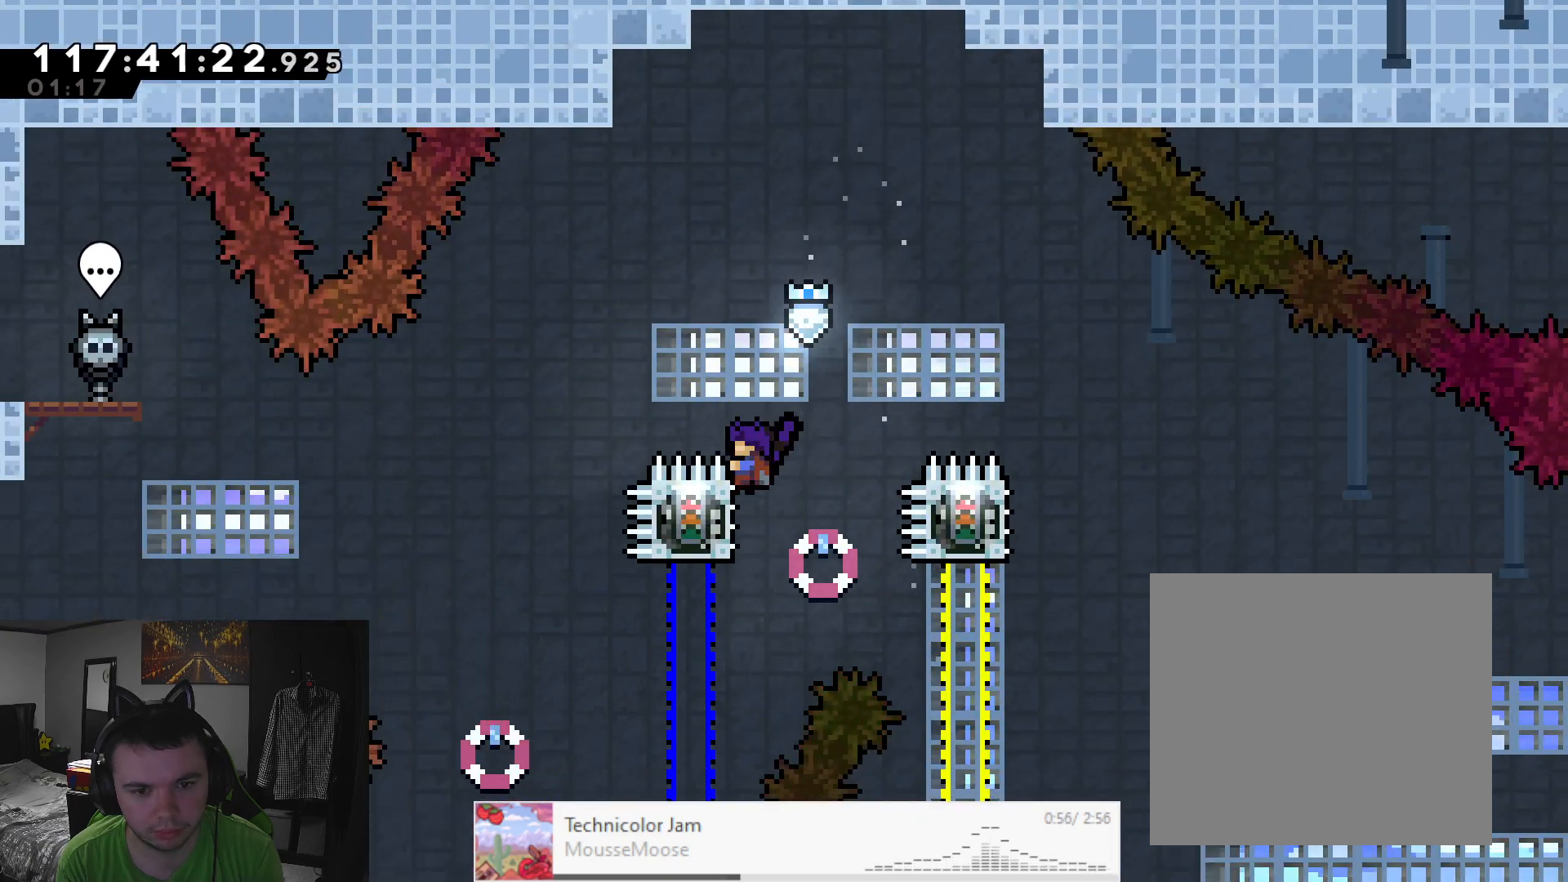
{"buttons": ["L2", "R2"], "left_stick": "center", "events": [[33, "left_stick", "center"]]}
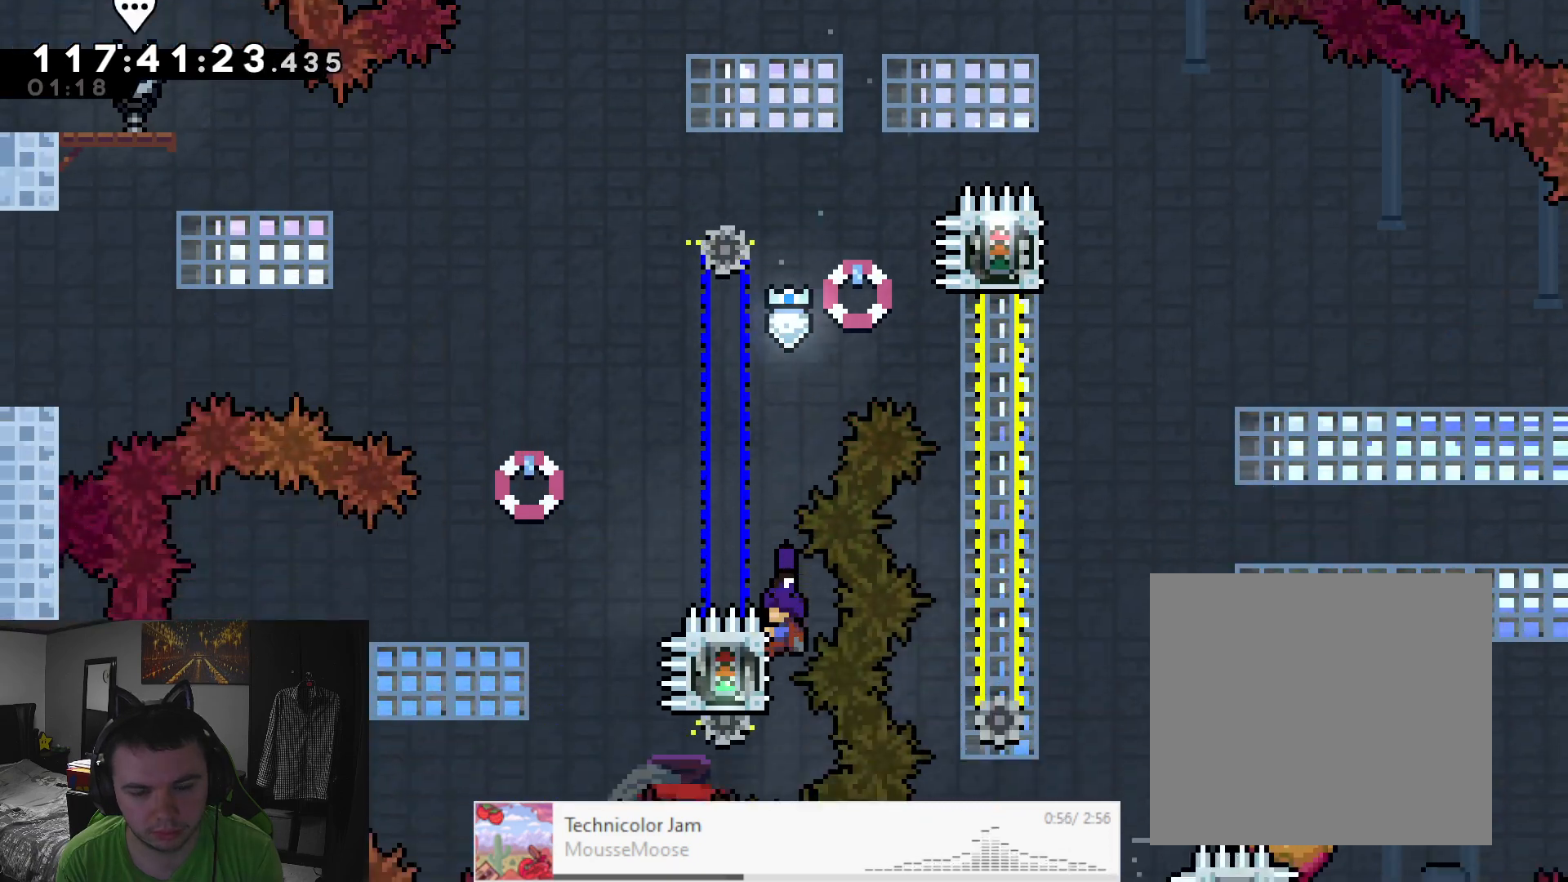
{"buttons": ["L2", "R2"], "left_stick": "center", "events": []}
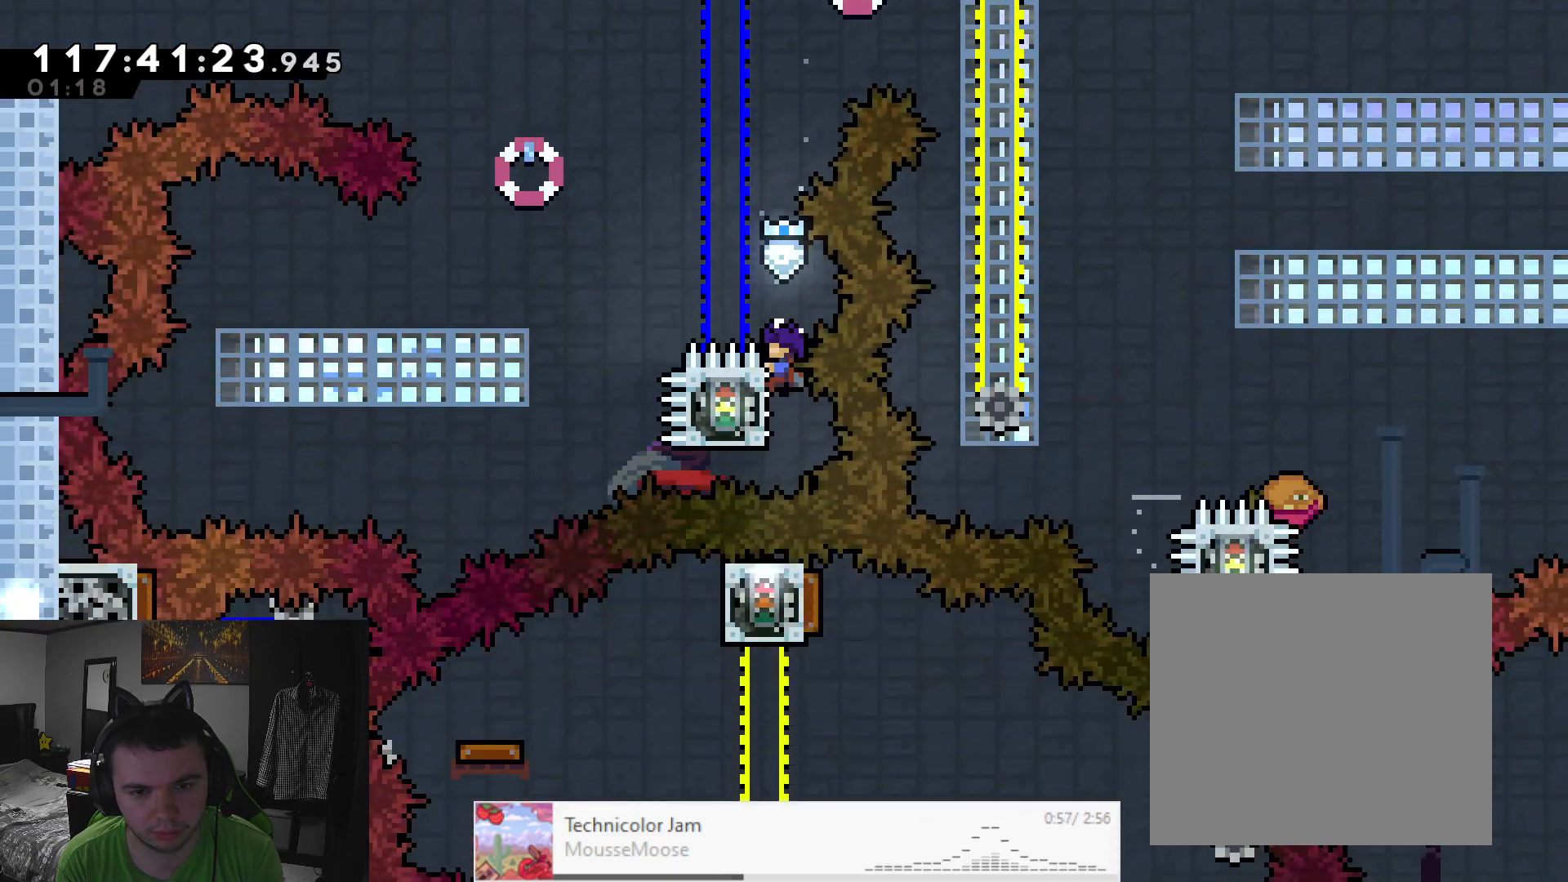
{"buttons": ["L2", "R2"], "left_stick": "center", "events": []}
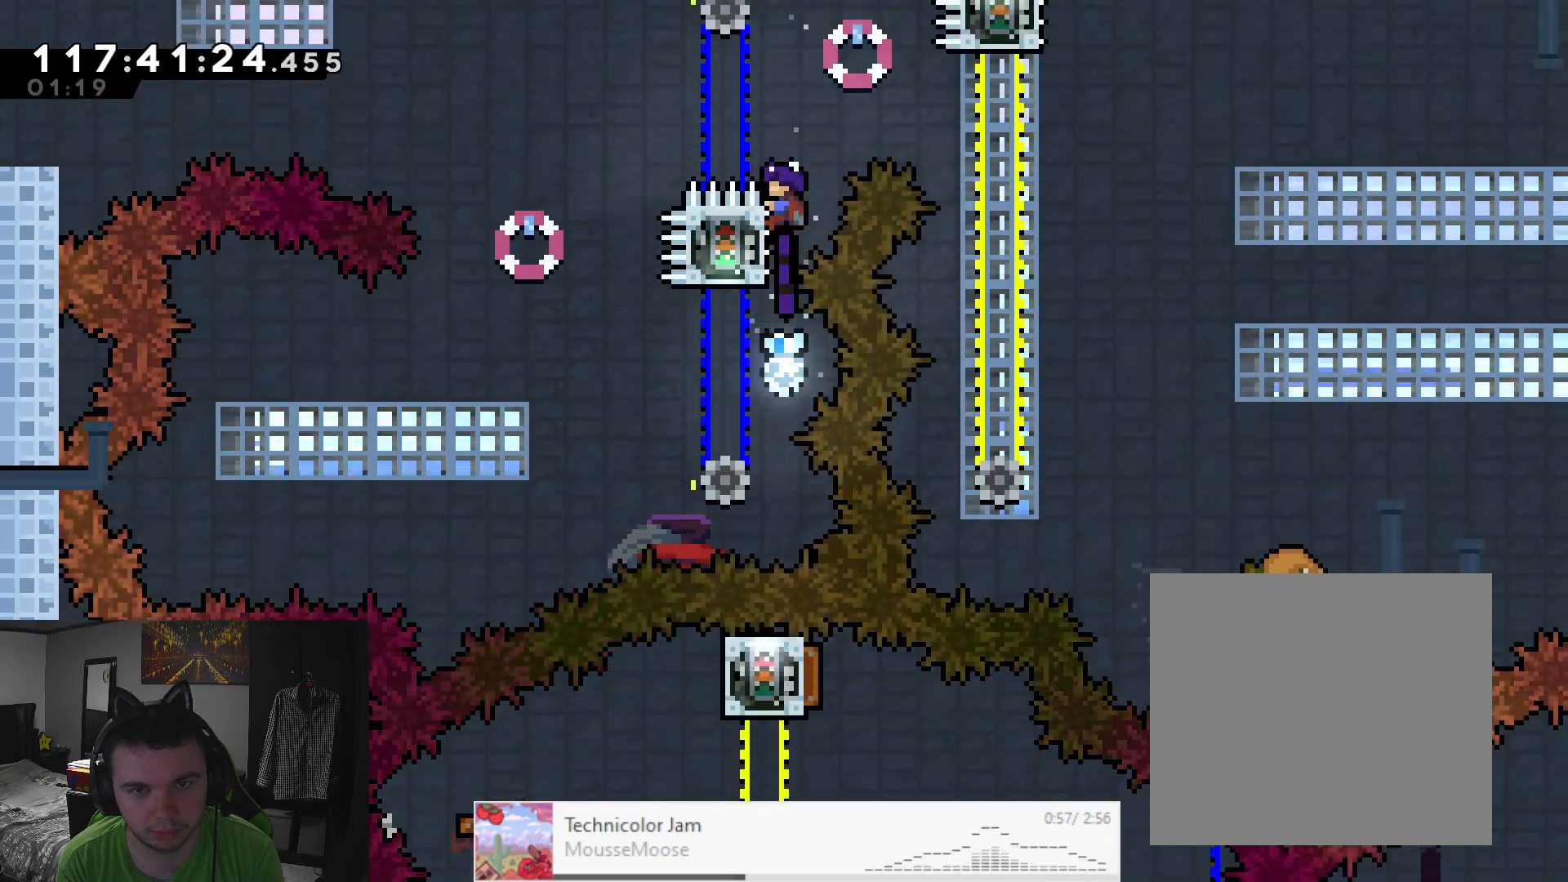
{"buttons": ["A", "L2", "R2"], "left_stick": "right", "events": [[200, "A", "down"], [200, "left_stick", "right"]]}
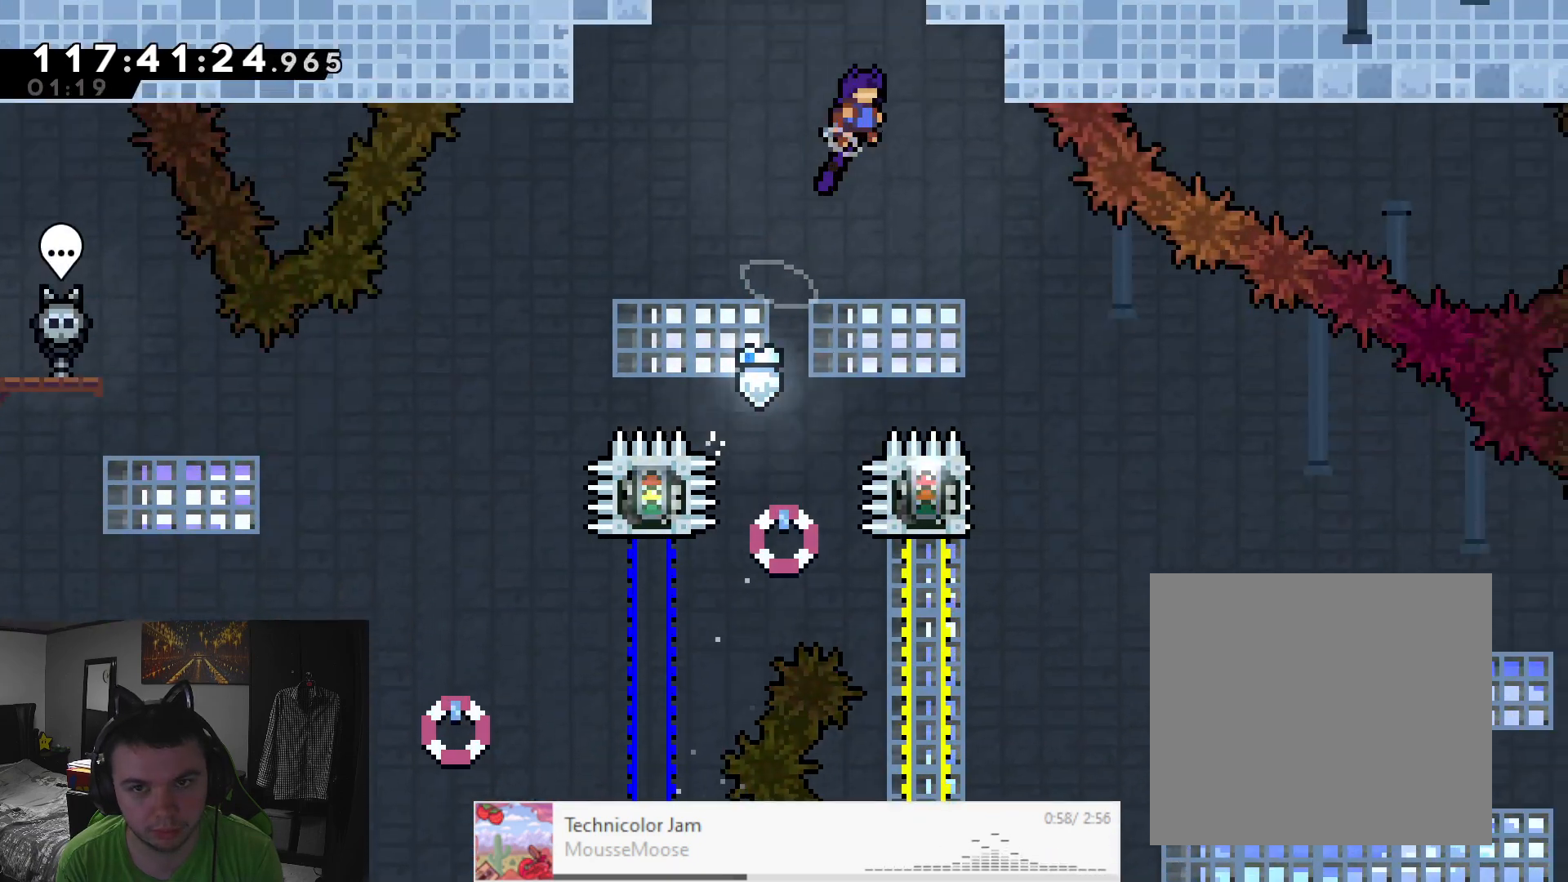
{"buttons": ["A", "L2", "R2"], "left_stick": "right", "events": []}
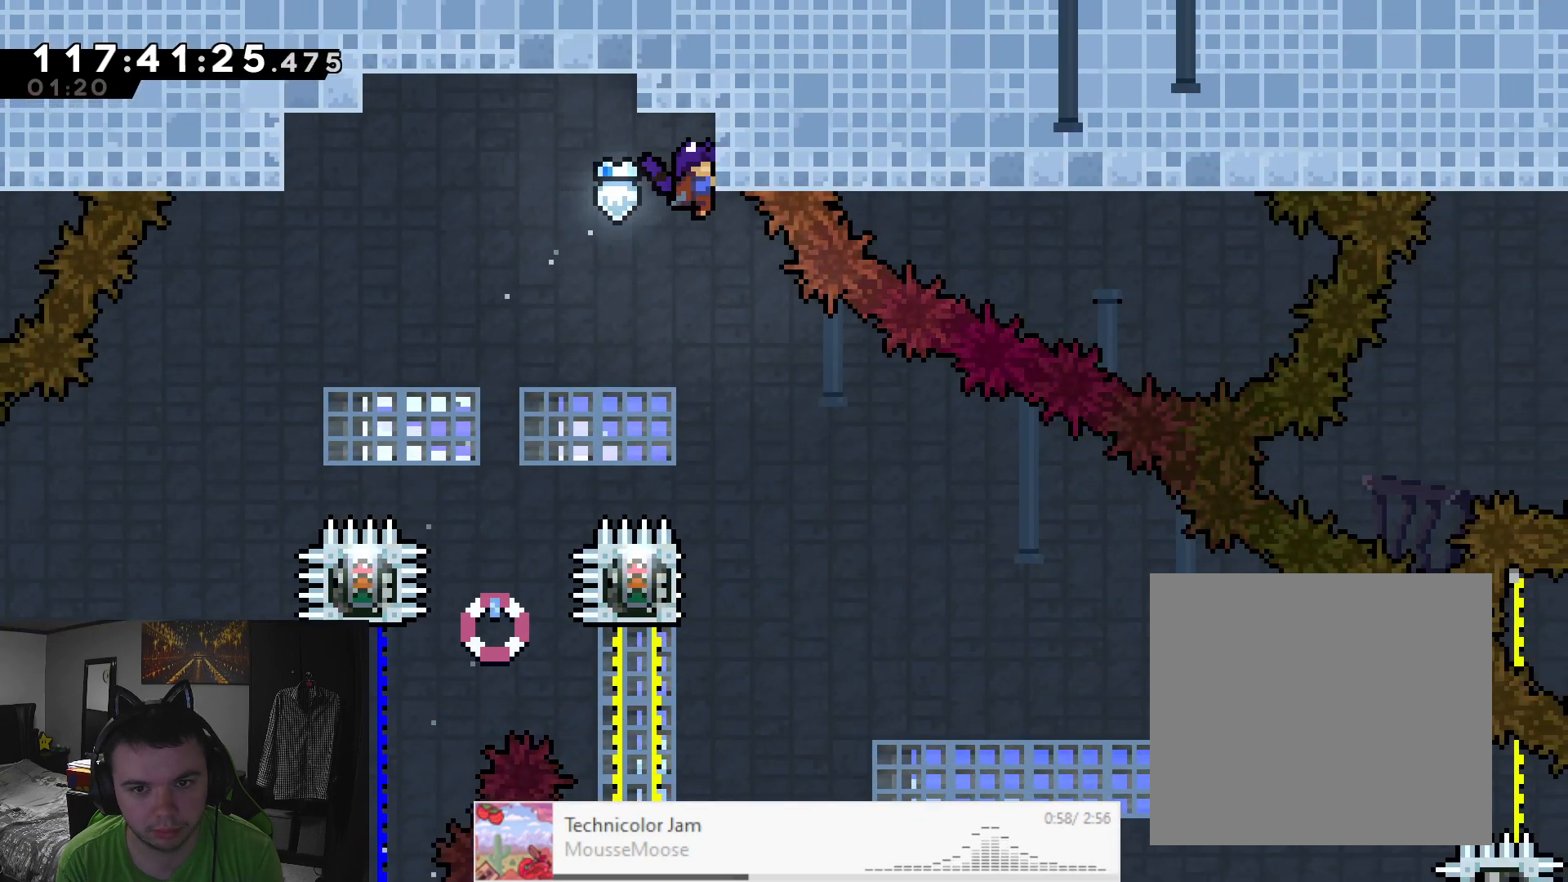
{"buttons": [], "left_stick": "center", "events": [[17, "left_stick", "center"], [100, "L2", "up"], [150, "A", "up"], [150, "R2", "up"], [350, "left_stick", "right"], [500, "left_stick", "center"]]}
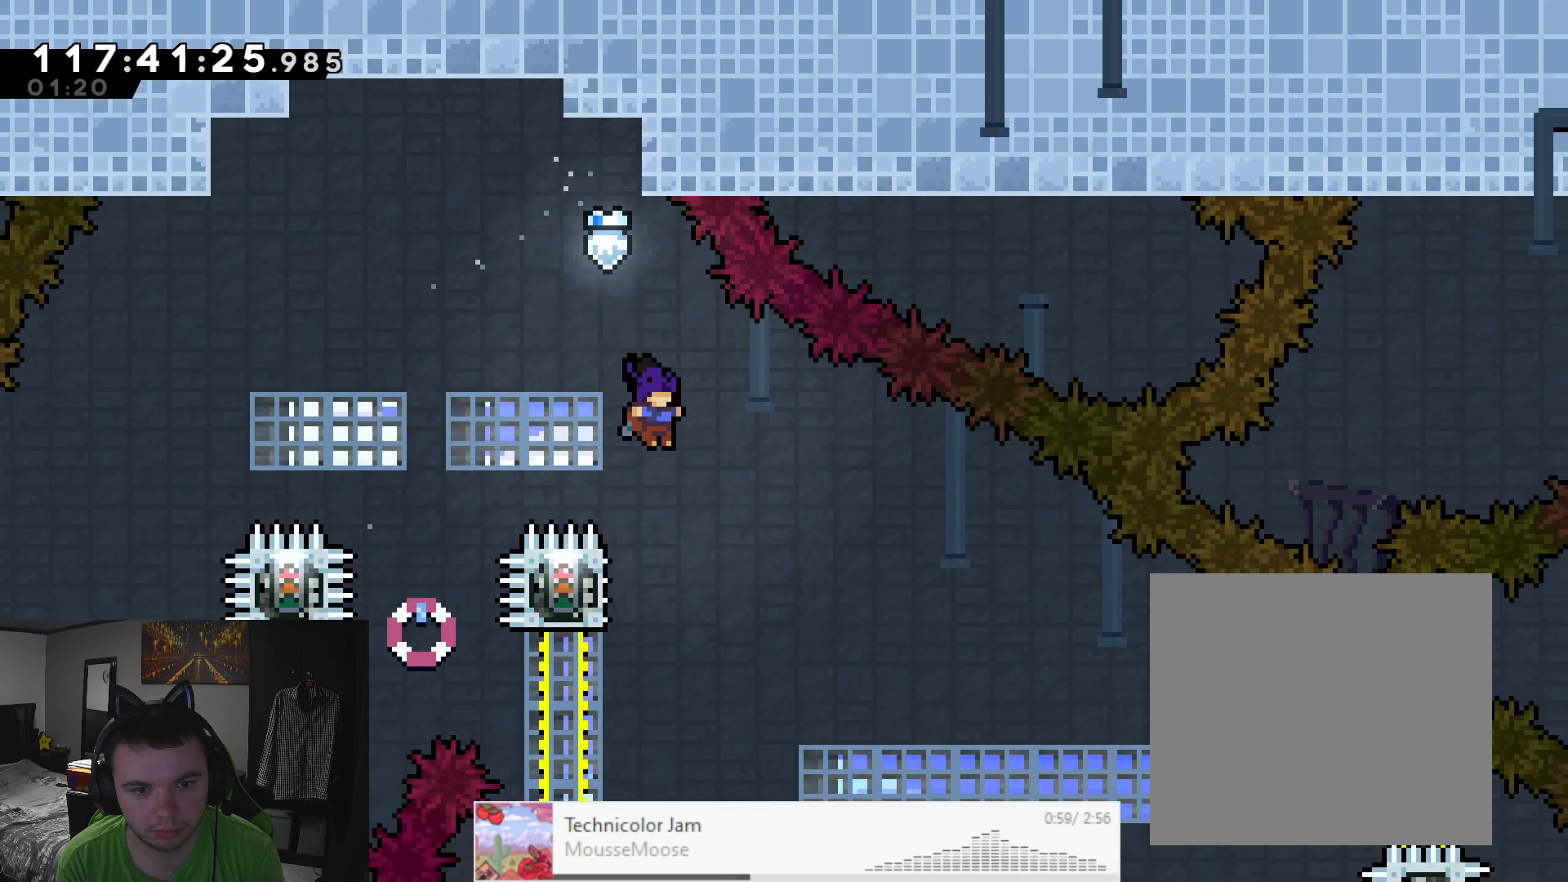
{"buttons": ["L2", "R2"], "left_stick": "center", "events": [[50, "left_stick", "left"], [133, "L2", "down"], [167, "R2", "down"], [383, "left_stick", "center"]]}
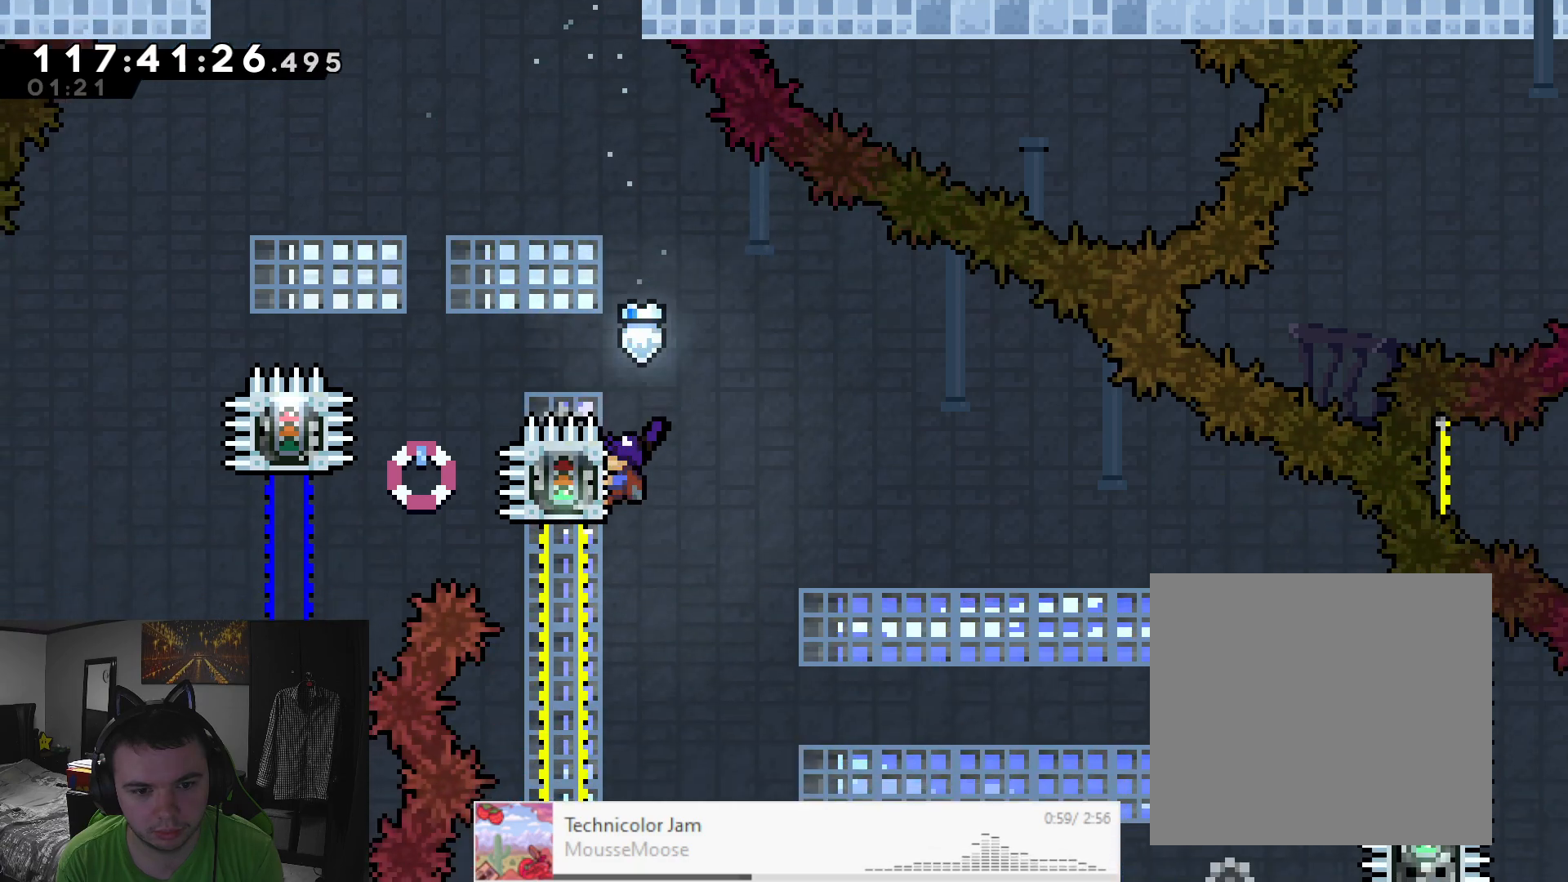
{"buttons": ["L2", "R2"], "left_stick": "center", "events": []}
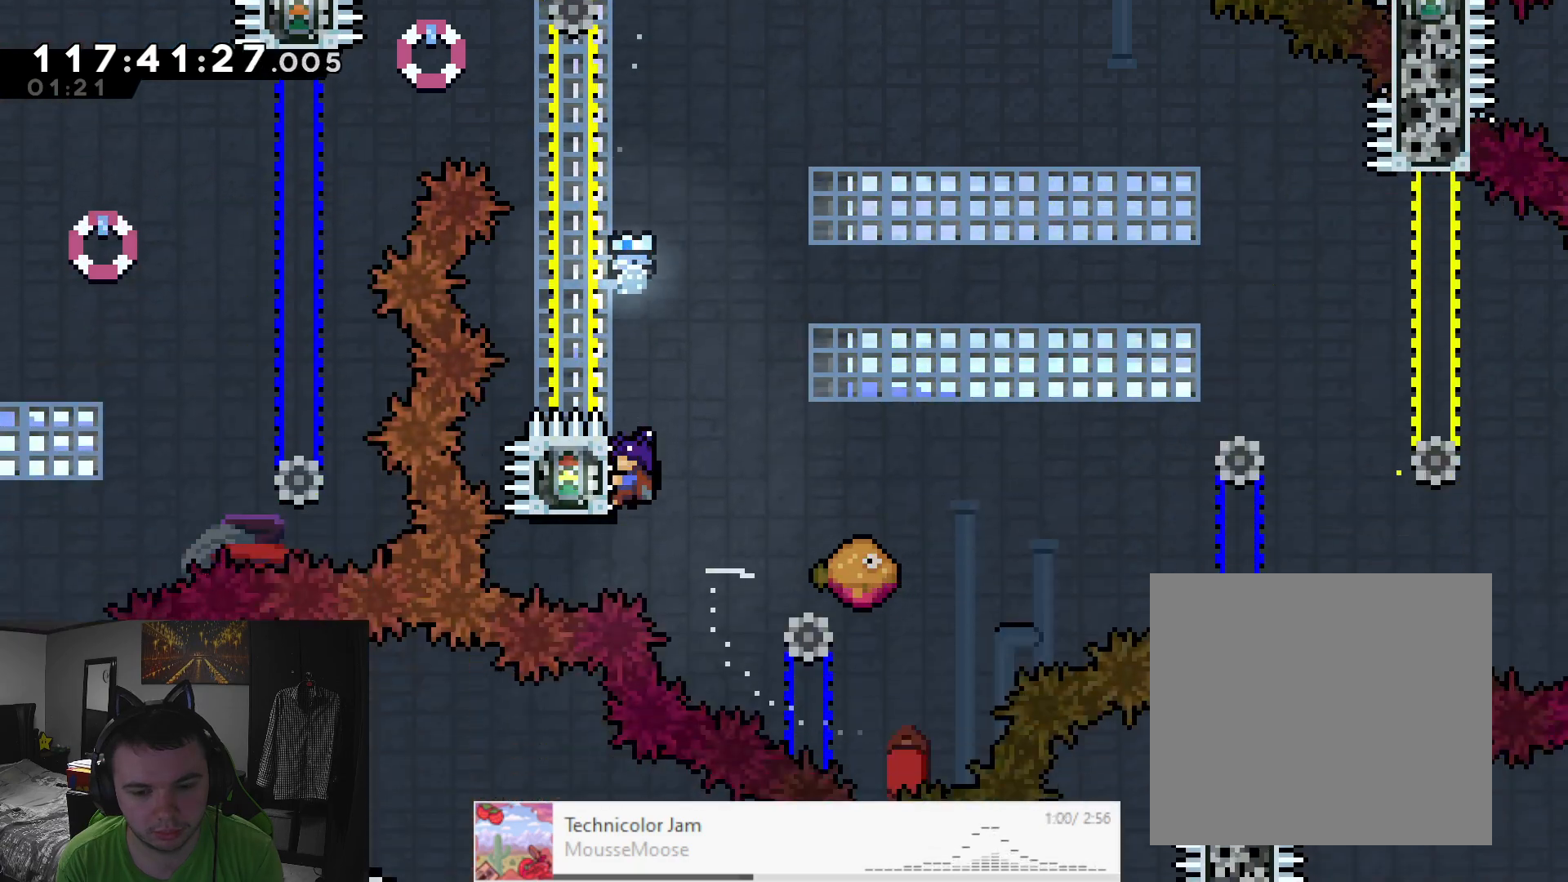
{"buttons": ["A", "L2", "R2"], "left_stick": "right", "events": [[67, "left_stick", "right"], [167, "A", "down"]]}
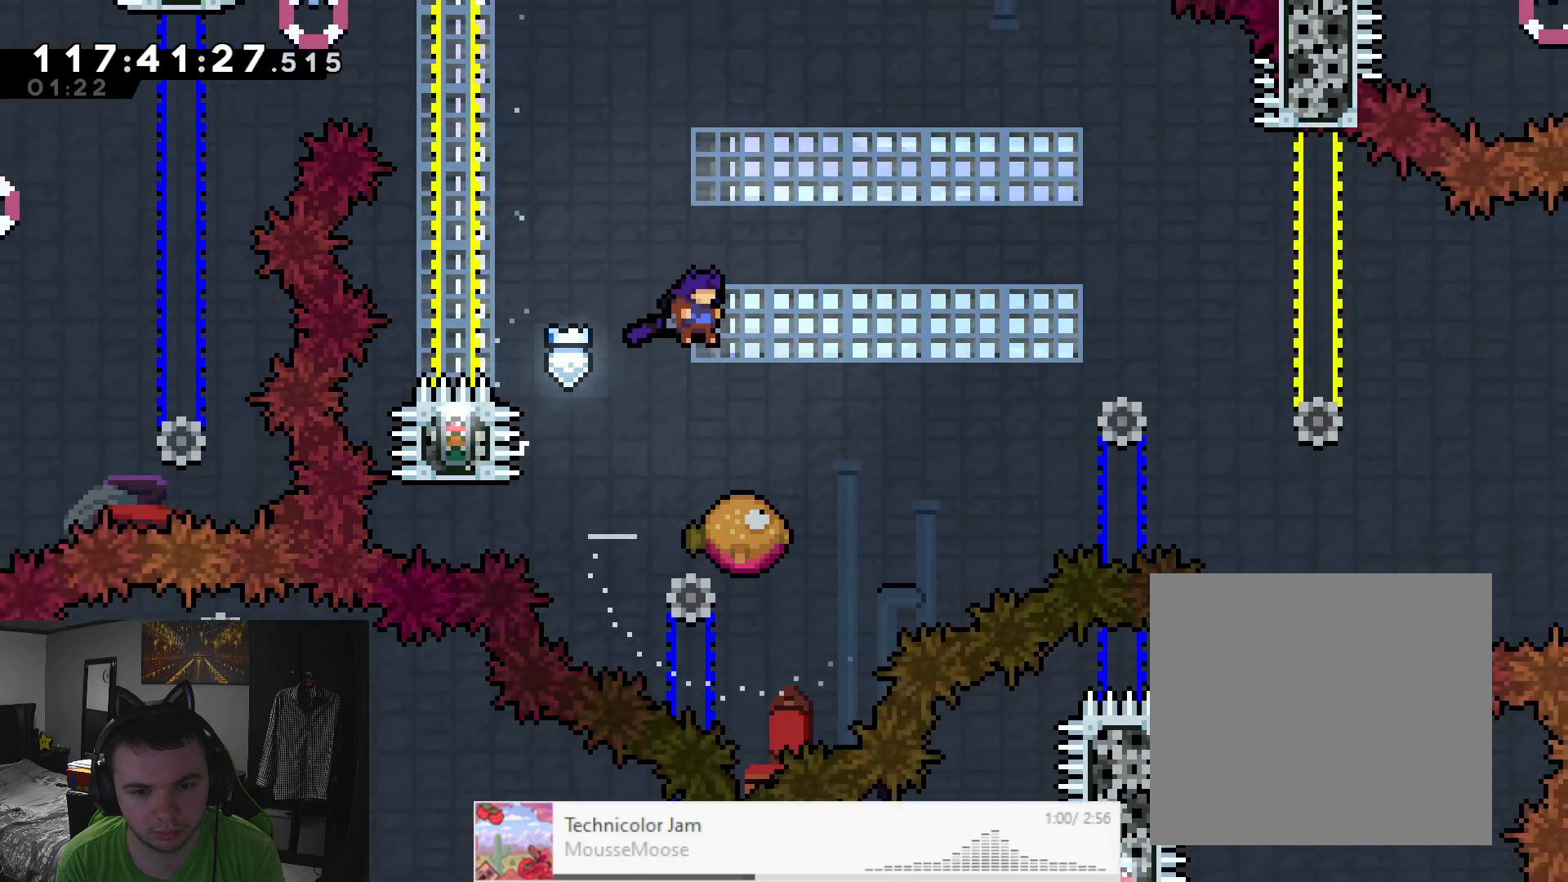
{"buttons": ["A", "L2", "R2"], "left_stick": "right", "events": []}
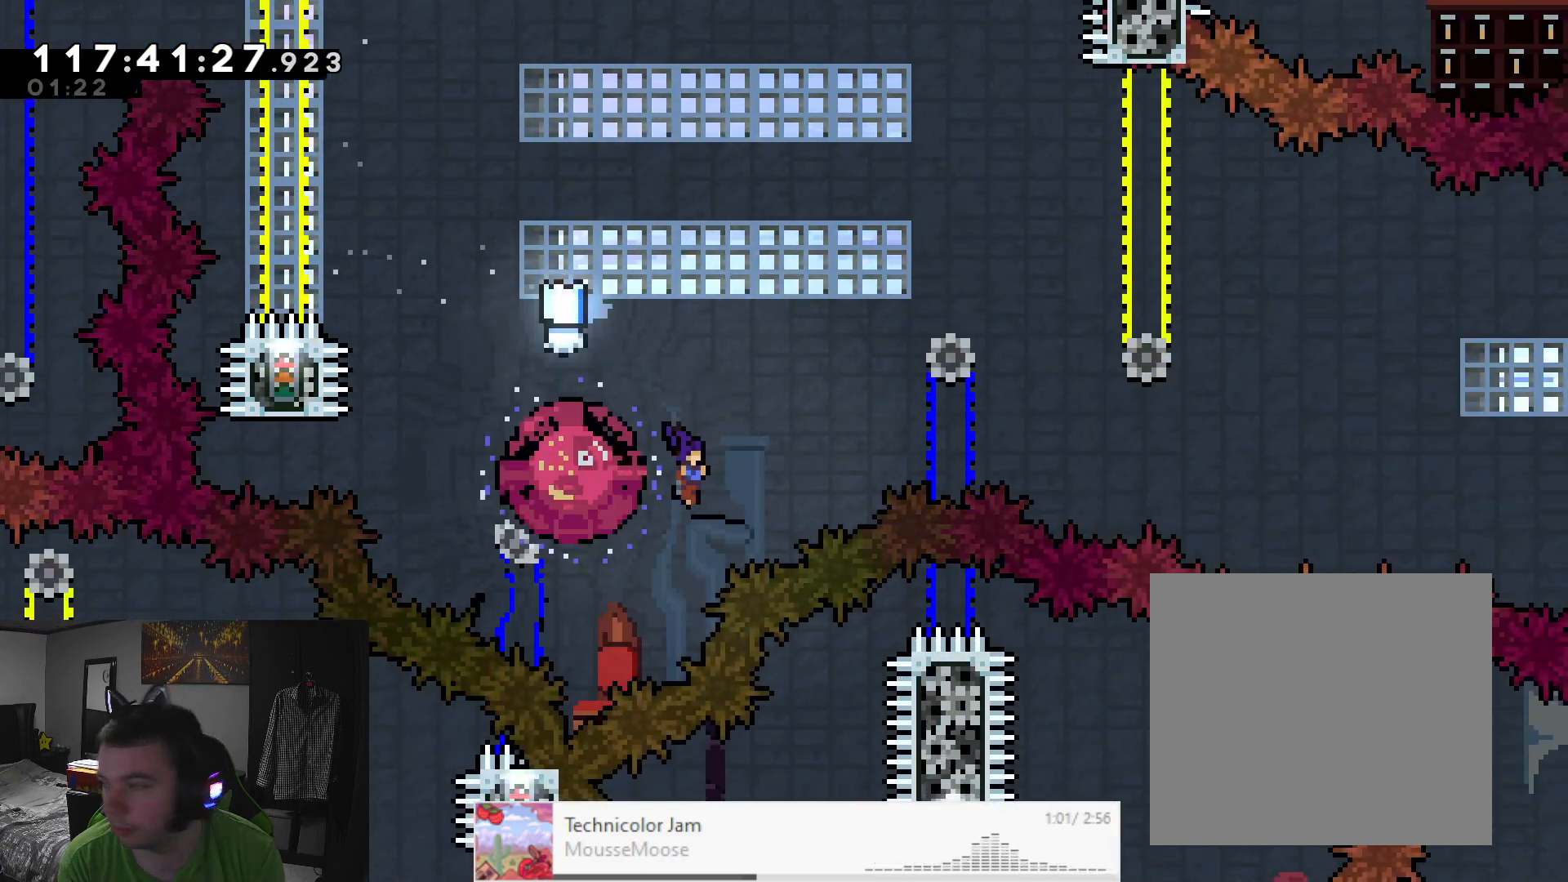
{"buttons": ["A", "L2", "R2"], "left_stick": "up-right", "events": [[350, "left_stick", "up-right"]]}
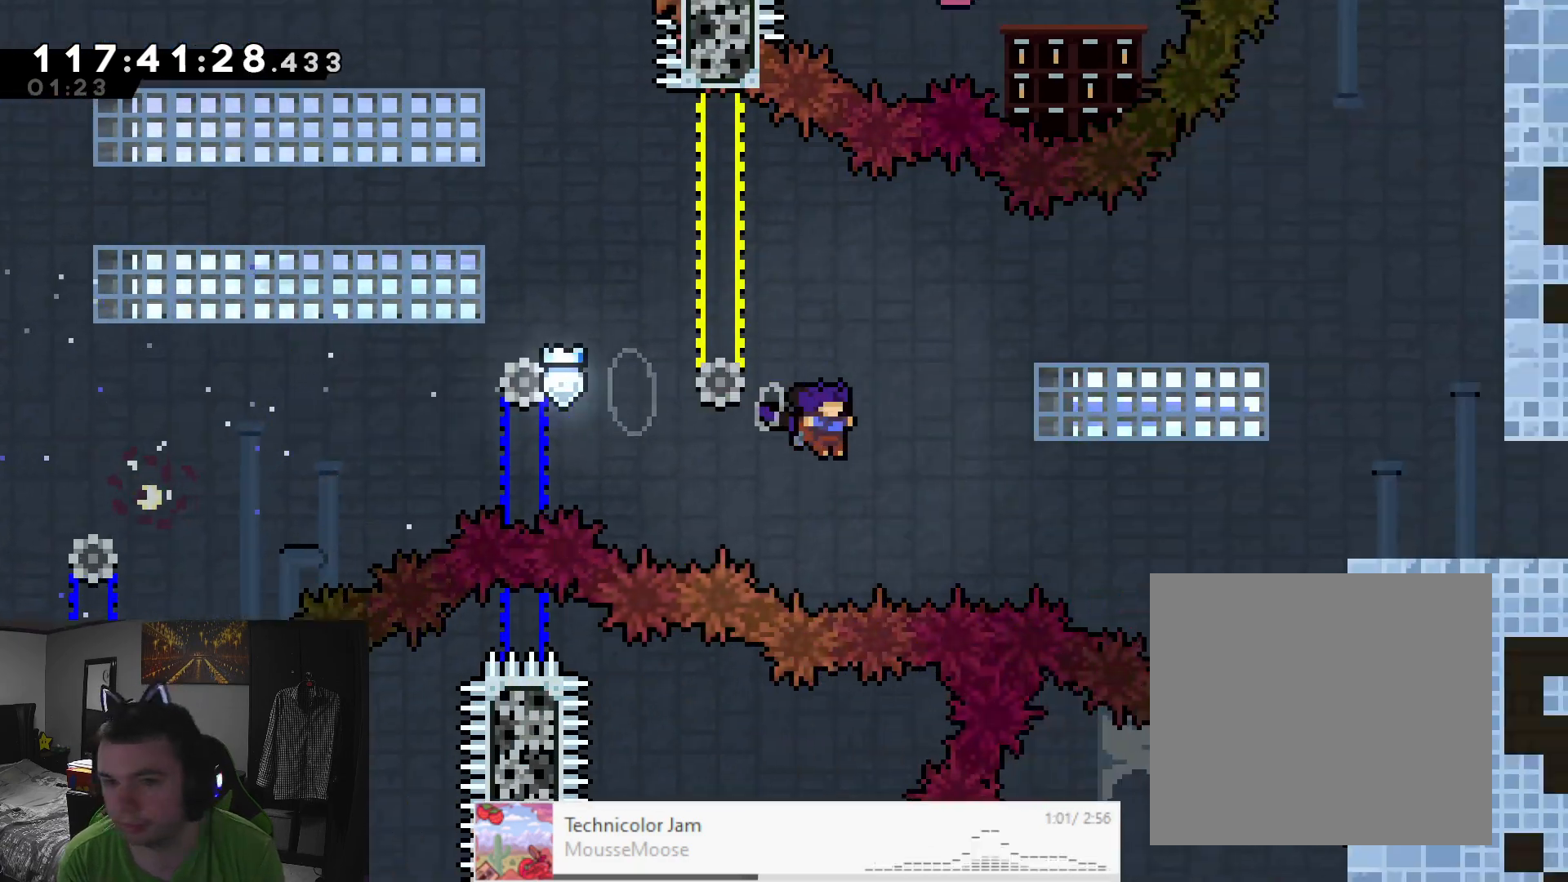
{"buttons": ["A", "X", "L2", "R2"], "left_stick": "up-right", "events": [[200, "X", "down"]]}
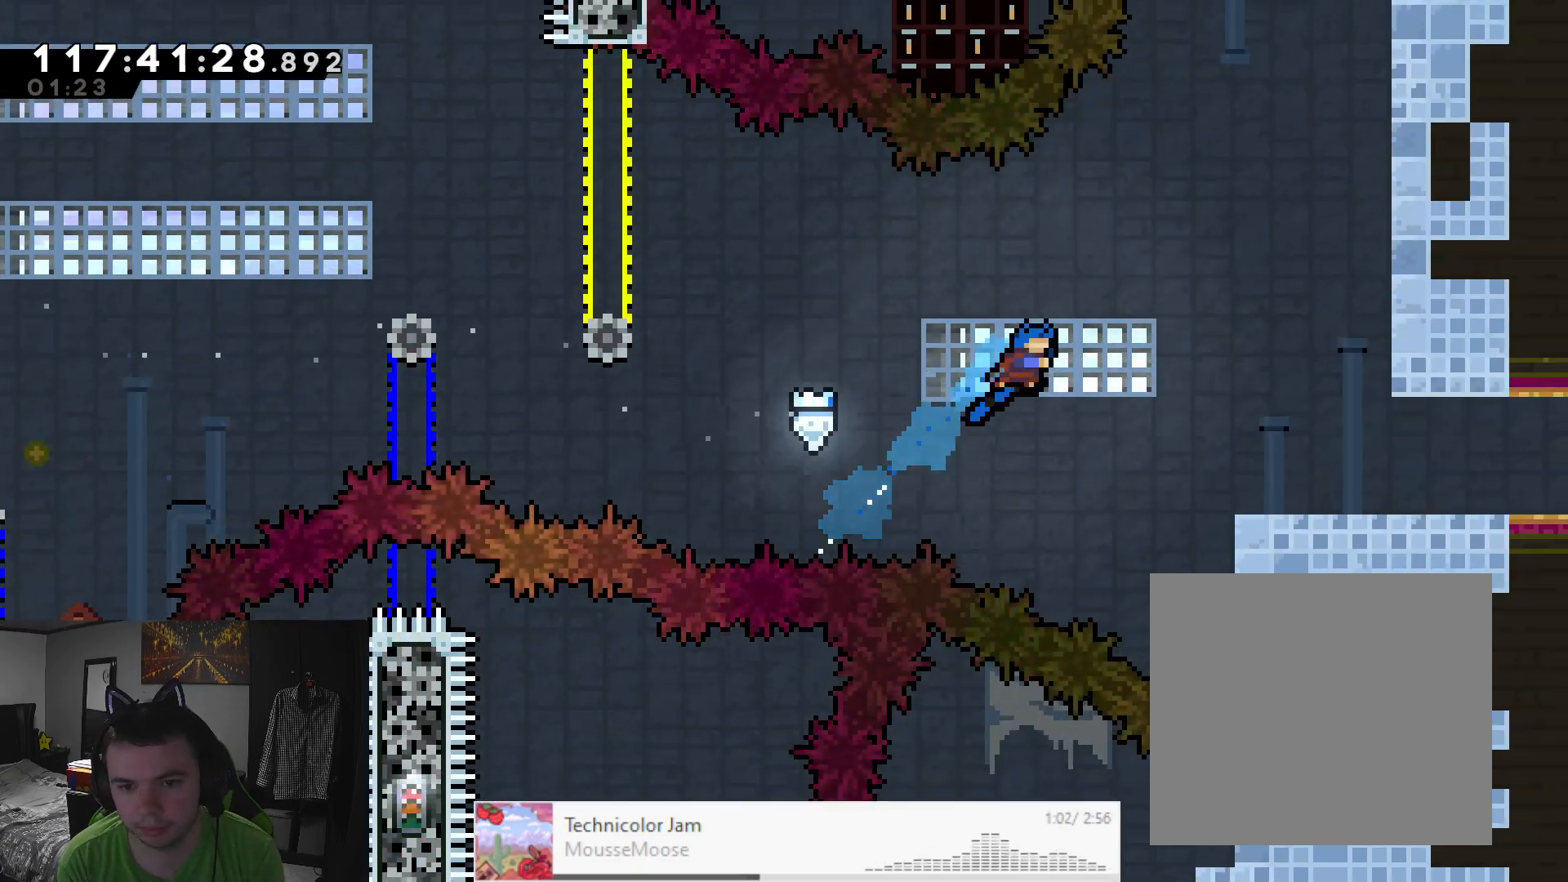
{"buttons": ["A", "L2", "R2"], "left_stick": "right", "events": [[183, "left_stick", "right"], [300, "X", "up"], [317, "A", "up"], [467, "A", "down"]]}
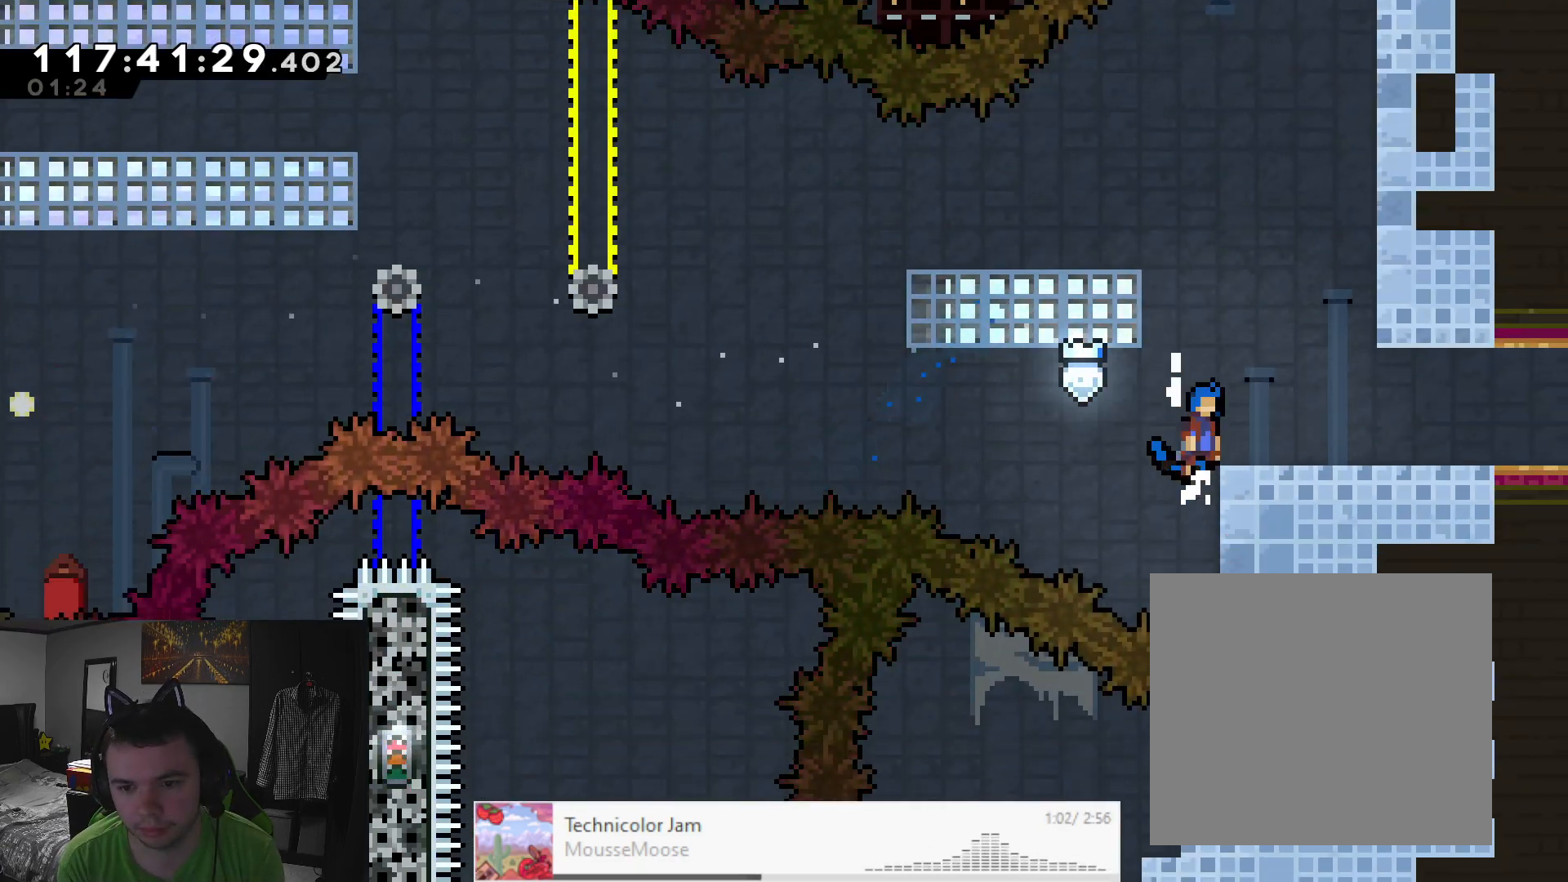
{"buttons": ["X"], "left_stick": "right", "events": [[117, "A", "up"], [250, "R2", "up"], [350, "L2", "up"], [483, "X", "down"]]}
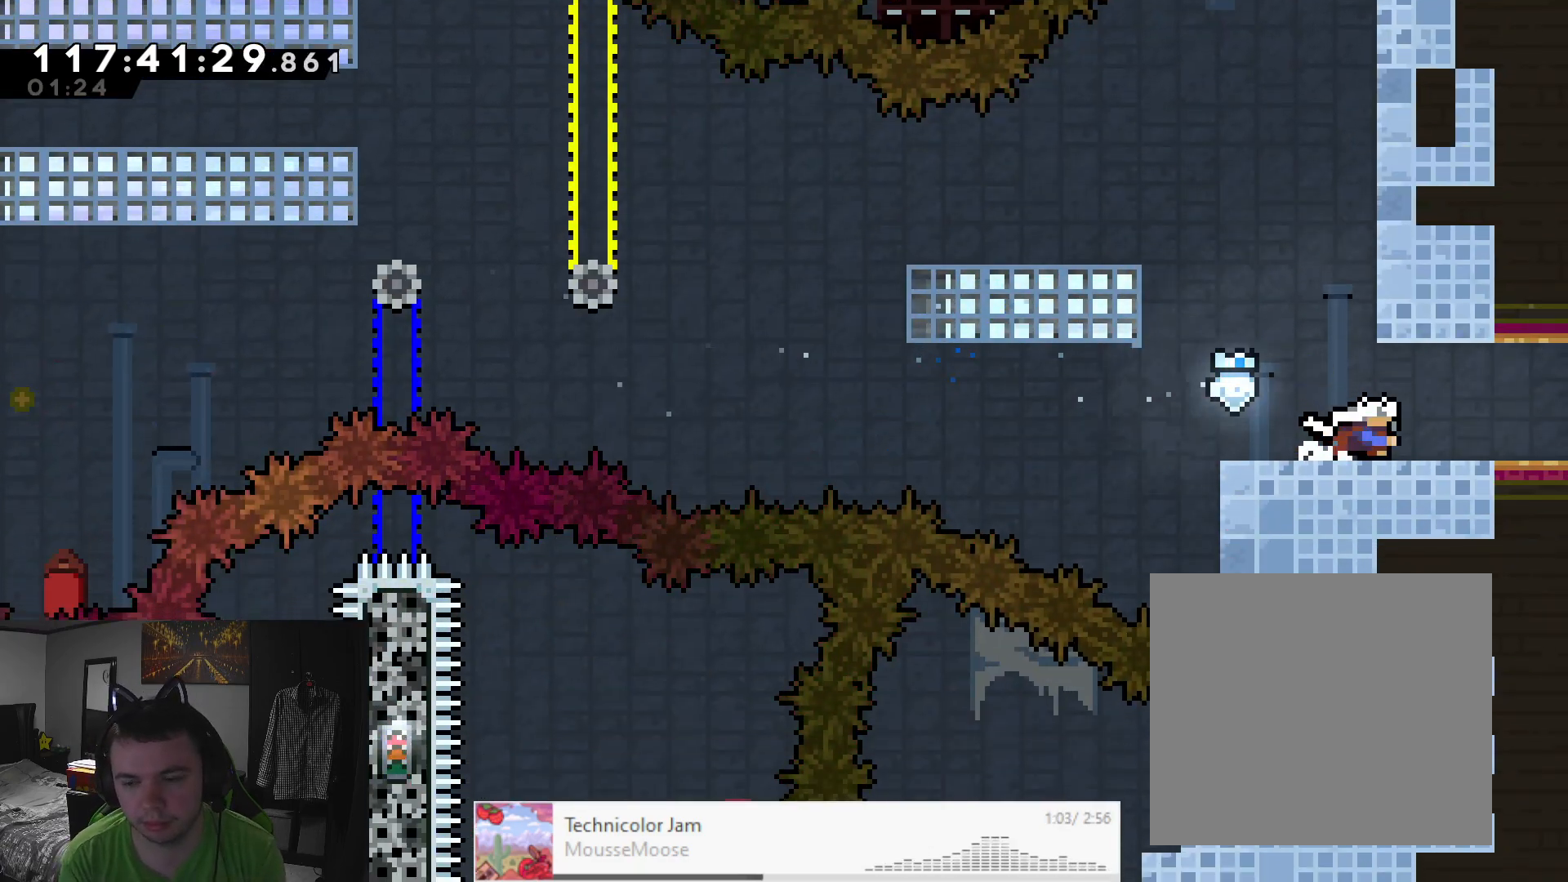
{"buttons": [], "left_stick": "left", "events": [[67, "X", "up"], [367, "left_stick", "down"], [500, "left_stick", "left"]]}
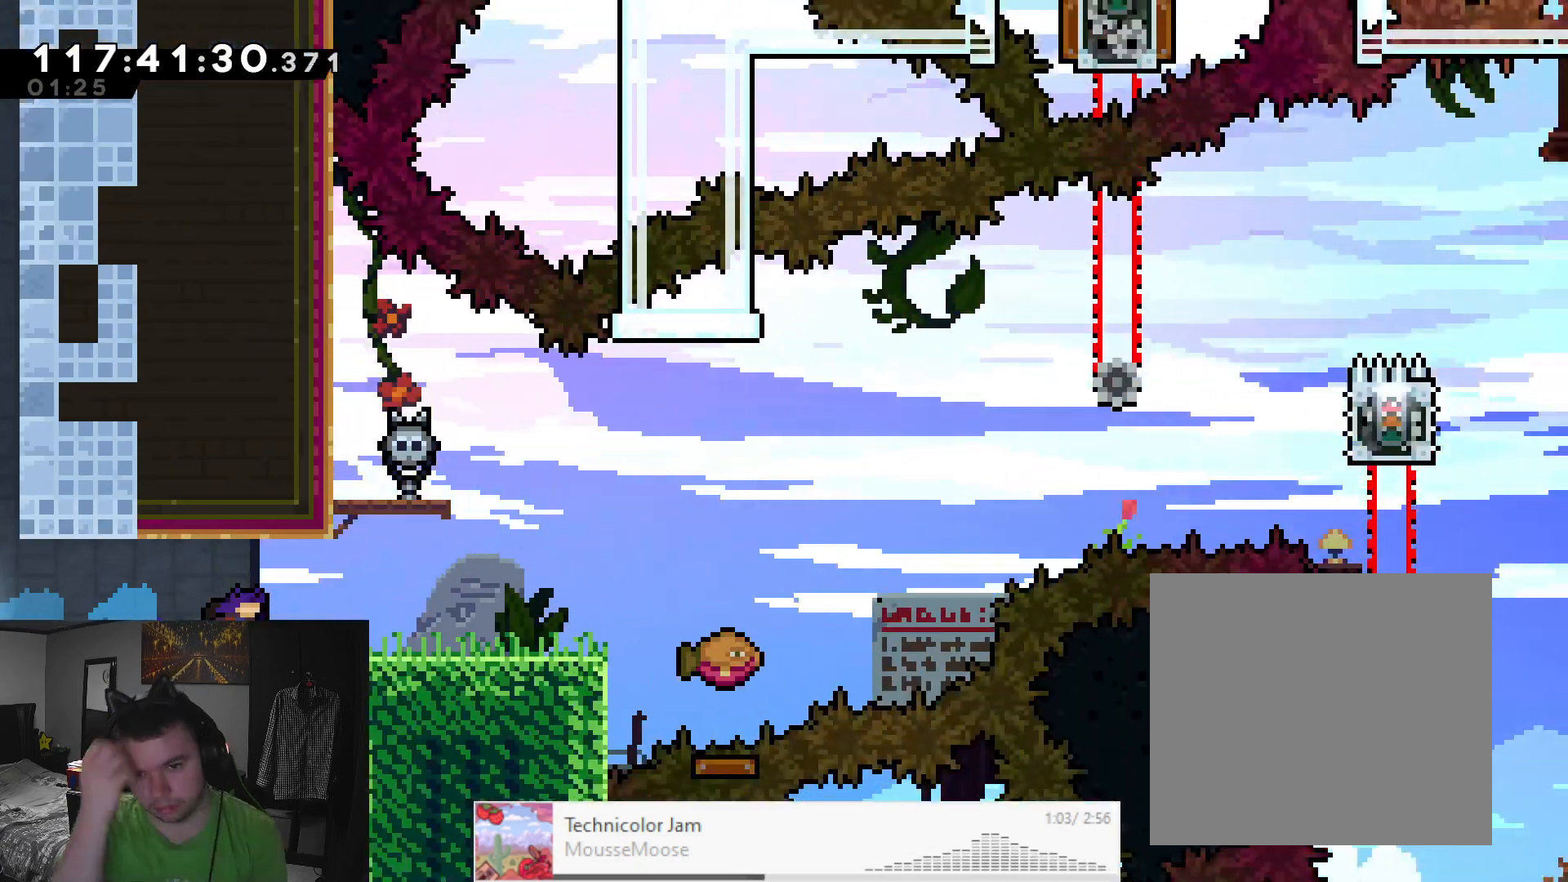
{"buttons": [], "left_stick": "center", "events": [[50, "left_stick", "up-left"], [183, "left_stick", "up-right"], [283, "left_stick", "center"]]}
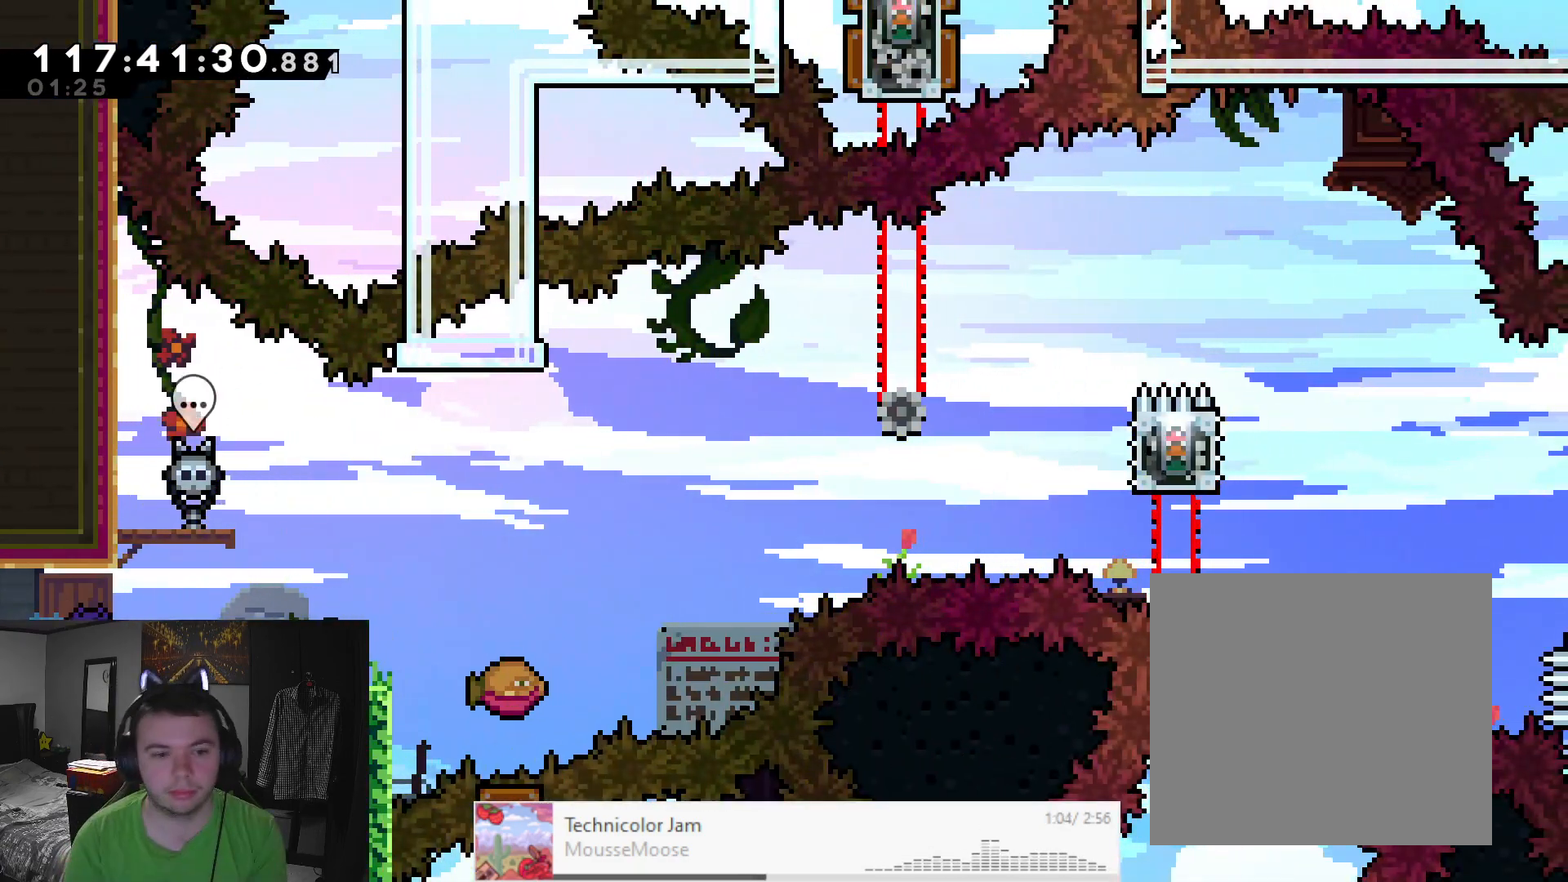
{"buttons": [], "left_stick": "right", "events": [[350, "left_stick", "right"]]}
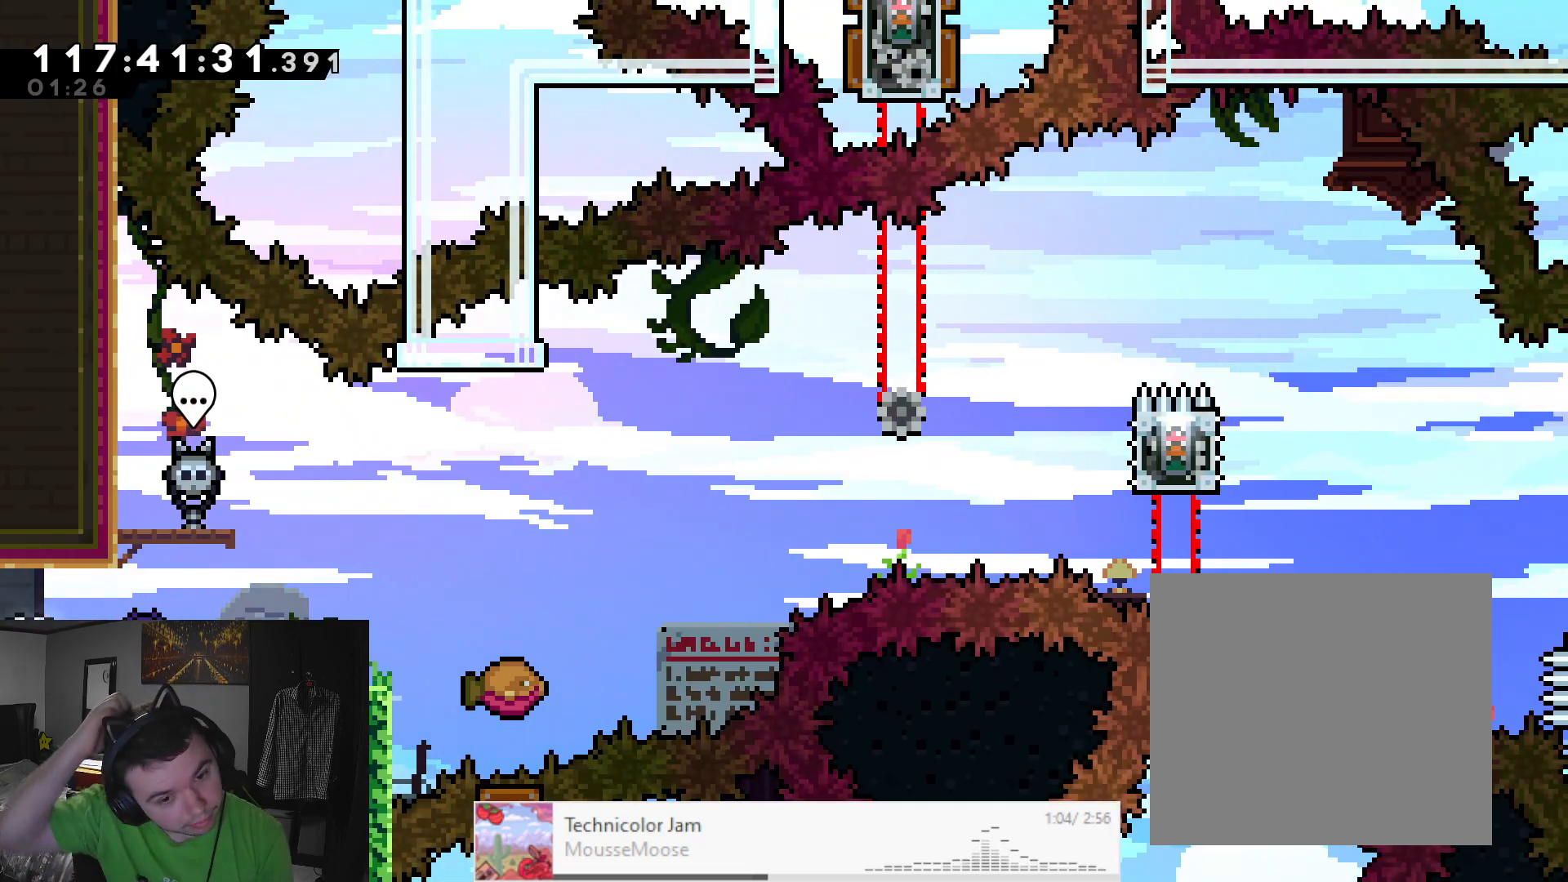
{"buttons": [], "left_stick": "right", "events": [[183, "left_stick", "center"], [383, "left_stick", "right"]]}
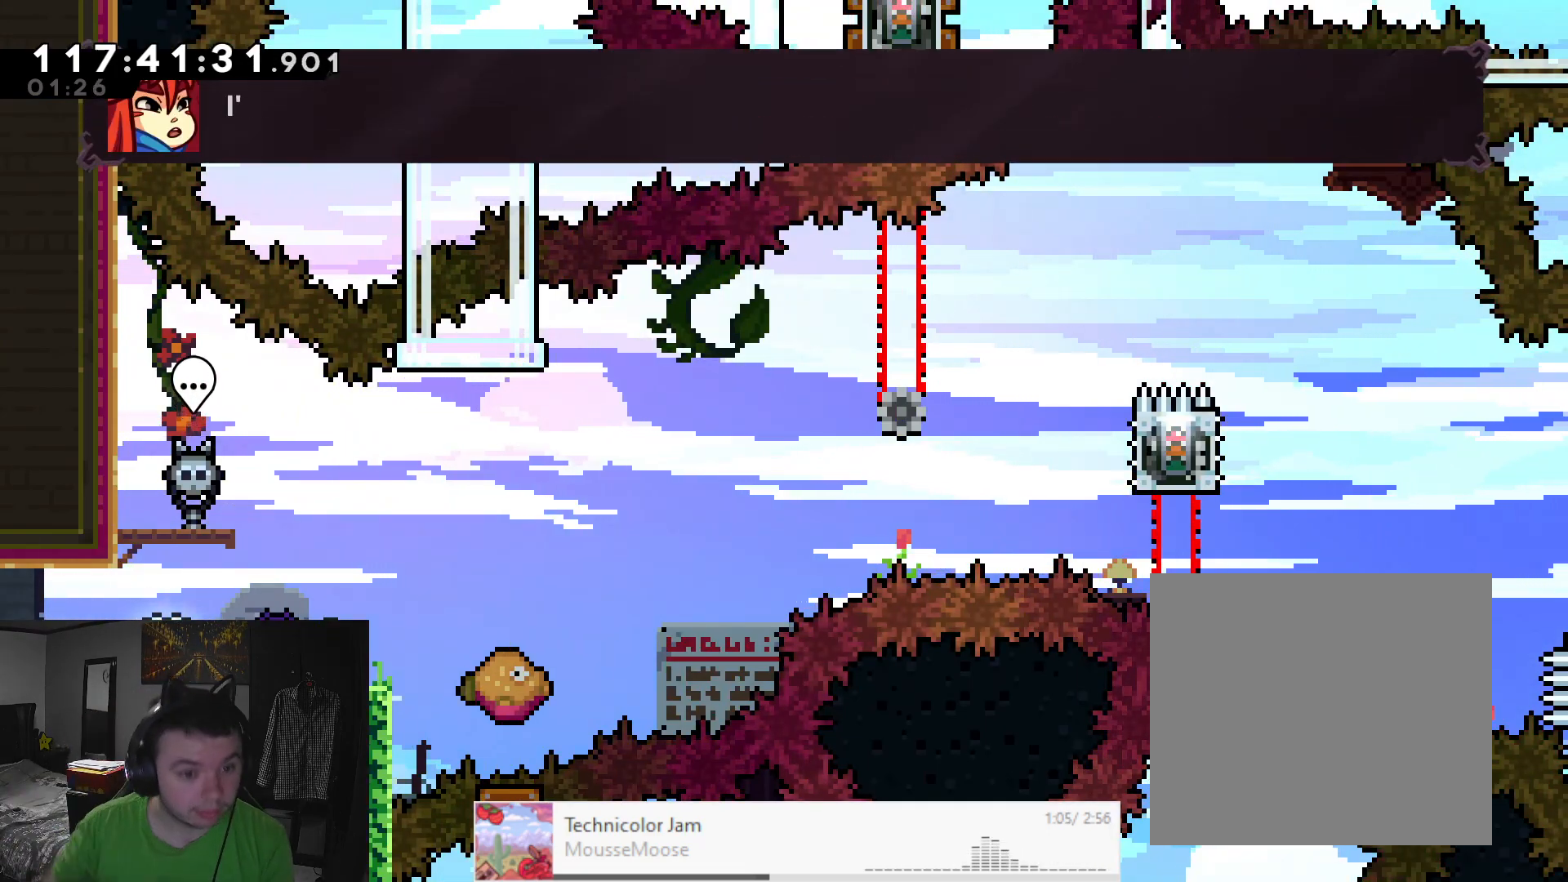
{"buttons": [], "left_stick": "center", "events": [[50, "left_stick", "center"]]}
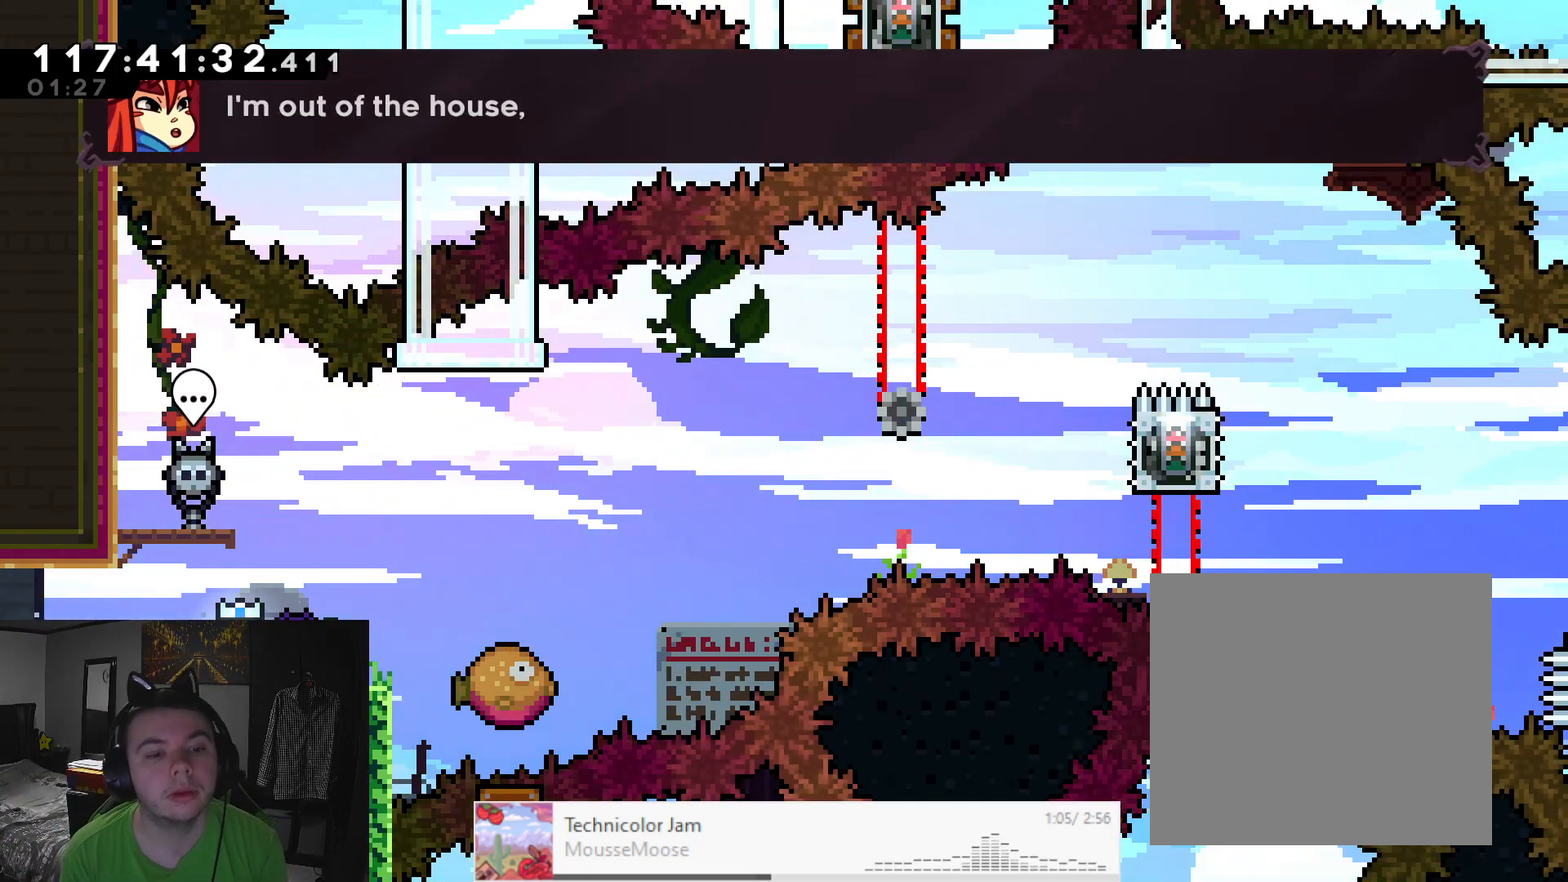
{"buttons": ["A", "L2", "R2"], "left_stick": "center", "events": [[150, "A", "down"], [350, "L2", "down"], [417, "R2", "down"]]}
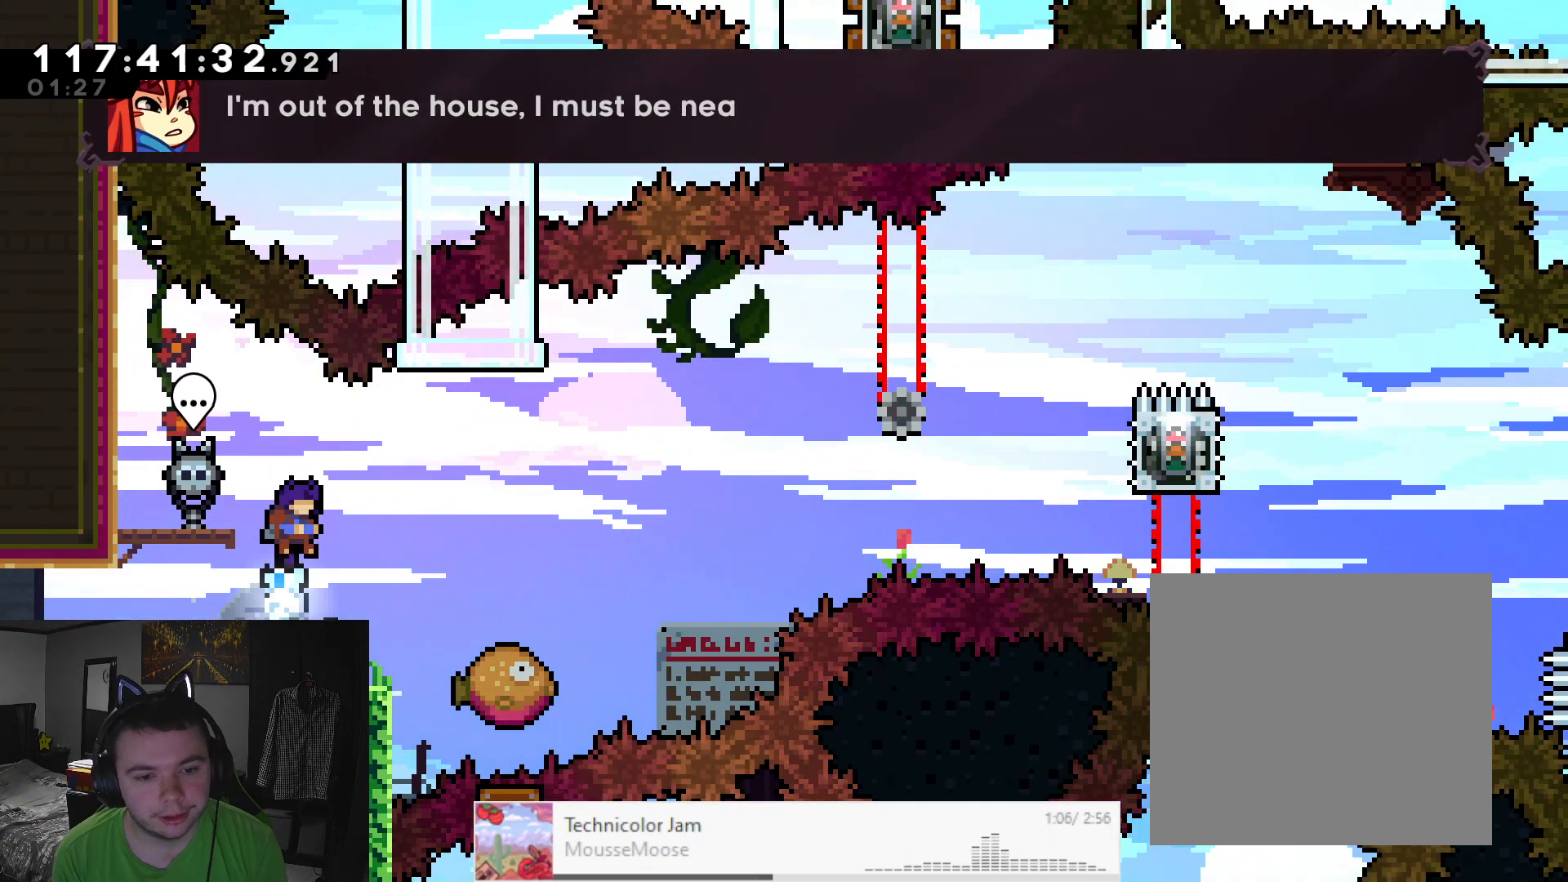
{"buttons": ["A", "X", "L2", "R2"], "left_stick": "right", "events": [[350, "left_stick", "right"], [500, "X", "down"]]}
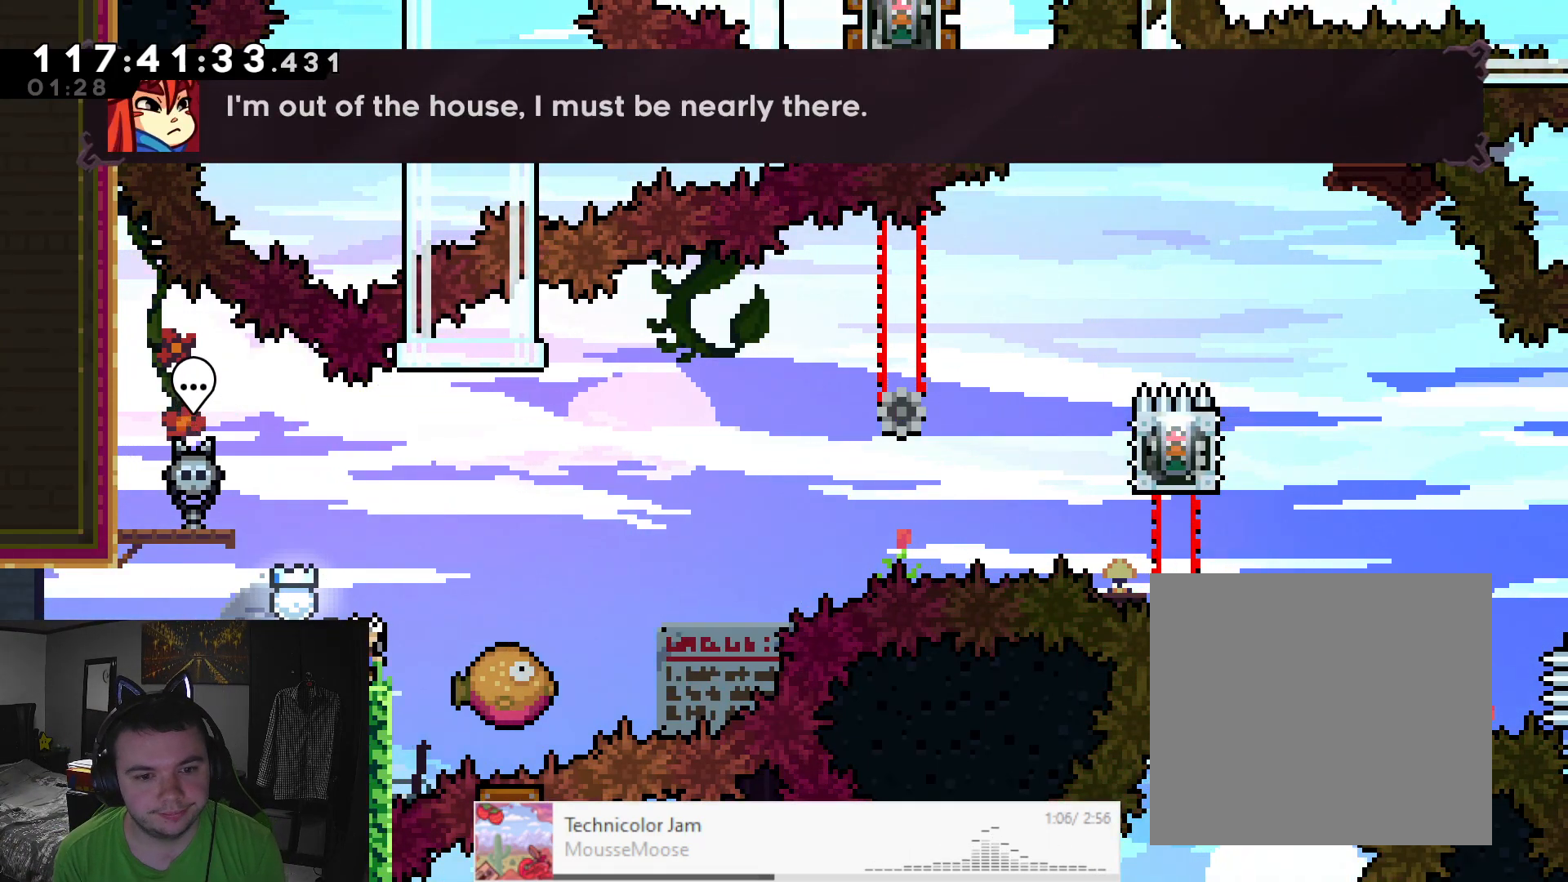
{"buttons": ["A", "L2", "R2"], "left_stick": "right", "events": [[417, "X", "up"]]}